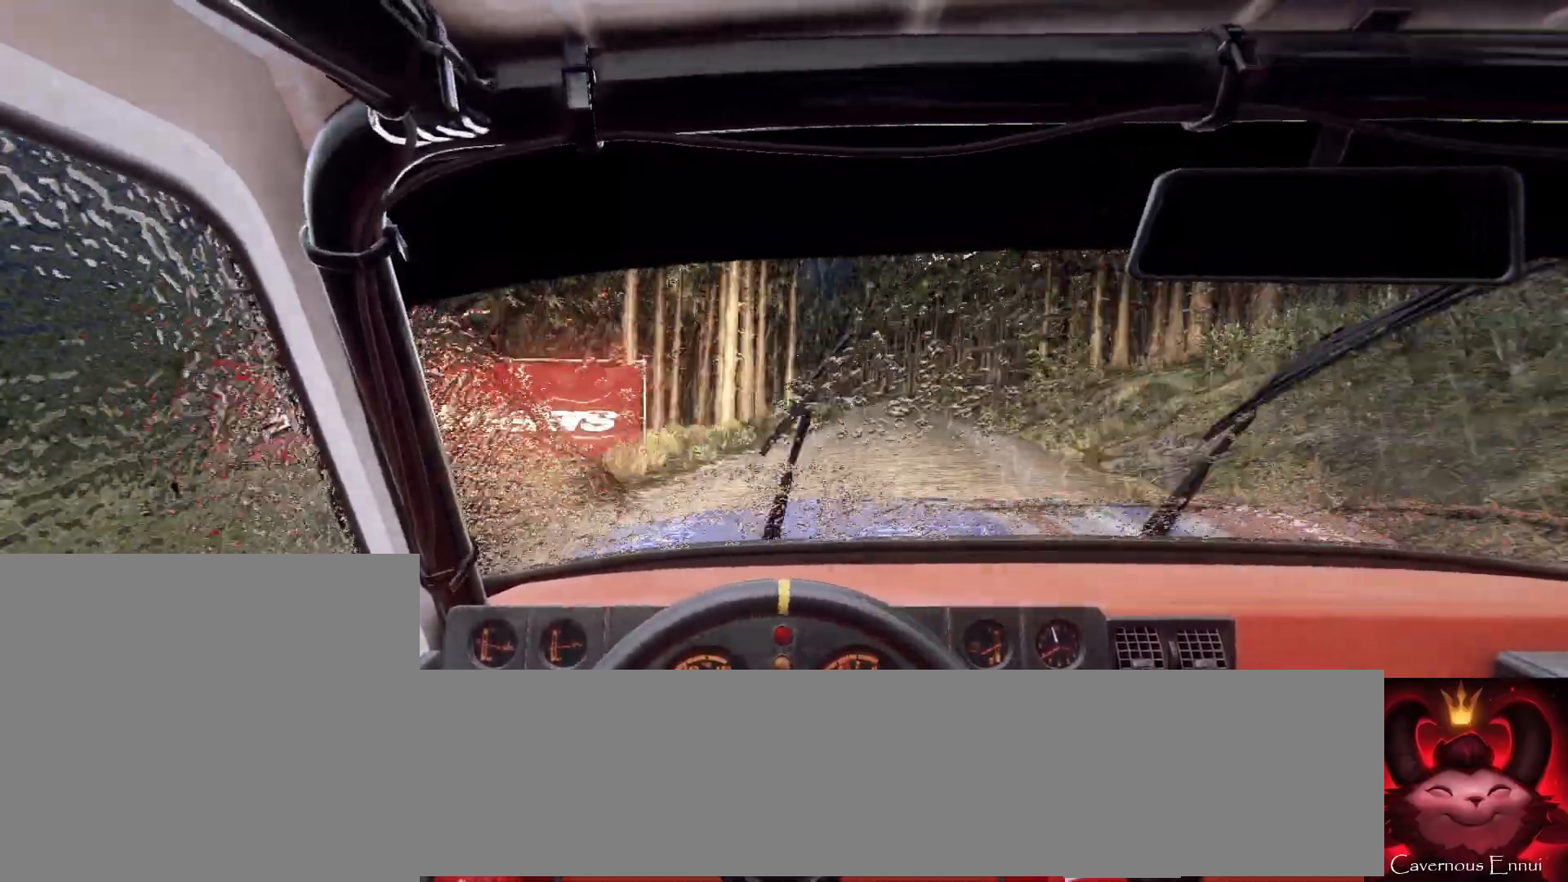
Gameplay with a controller (Xbox layout); each line is a JSON object with the inputs held at the frame after it. "events" lists button and stick changes between this image and that frame as [ms after this image, input, new state], when the widget could be followed in between.
{"buttons": [], "left_stick": "center", "right_stick": "center", "events": [[100, "right_stick", "center"], [267, "right_stick", "up"], [300, "left_stick", "center"], [367, "right_stick", "center"], [433, "left_stick", "right"], [500, "left_stick", "center"]]}
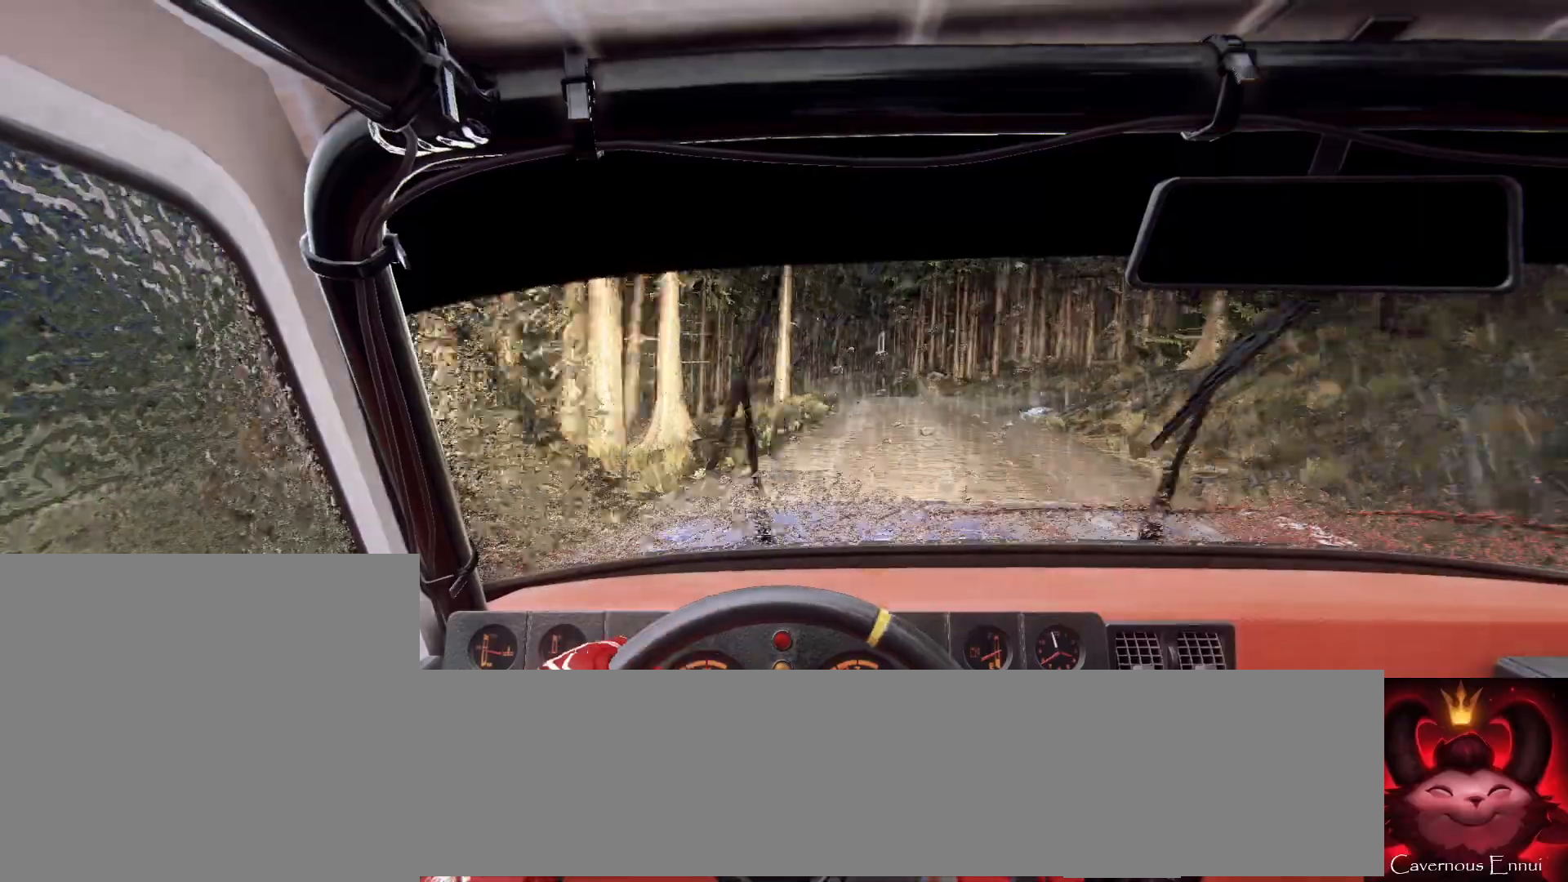
{"buttons": [], "left_stick": "down-left", "right_stick": "up", "events": [[200, "left_stick", "right"], [233, "right_stick", "up"], [267, "left_stick", "left"], [333, "left_stick", "center"], [467, "left_stick", "down-left"]]}
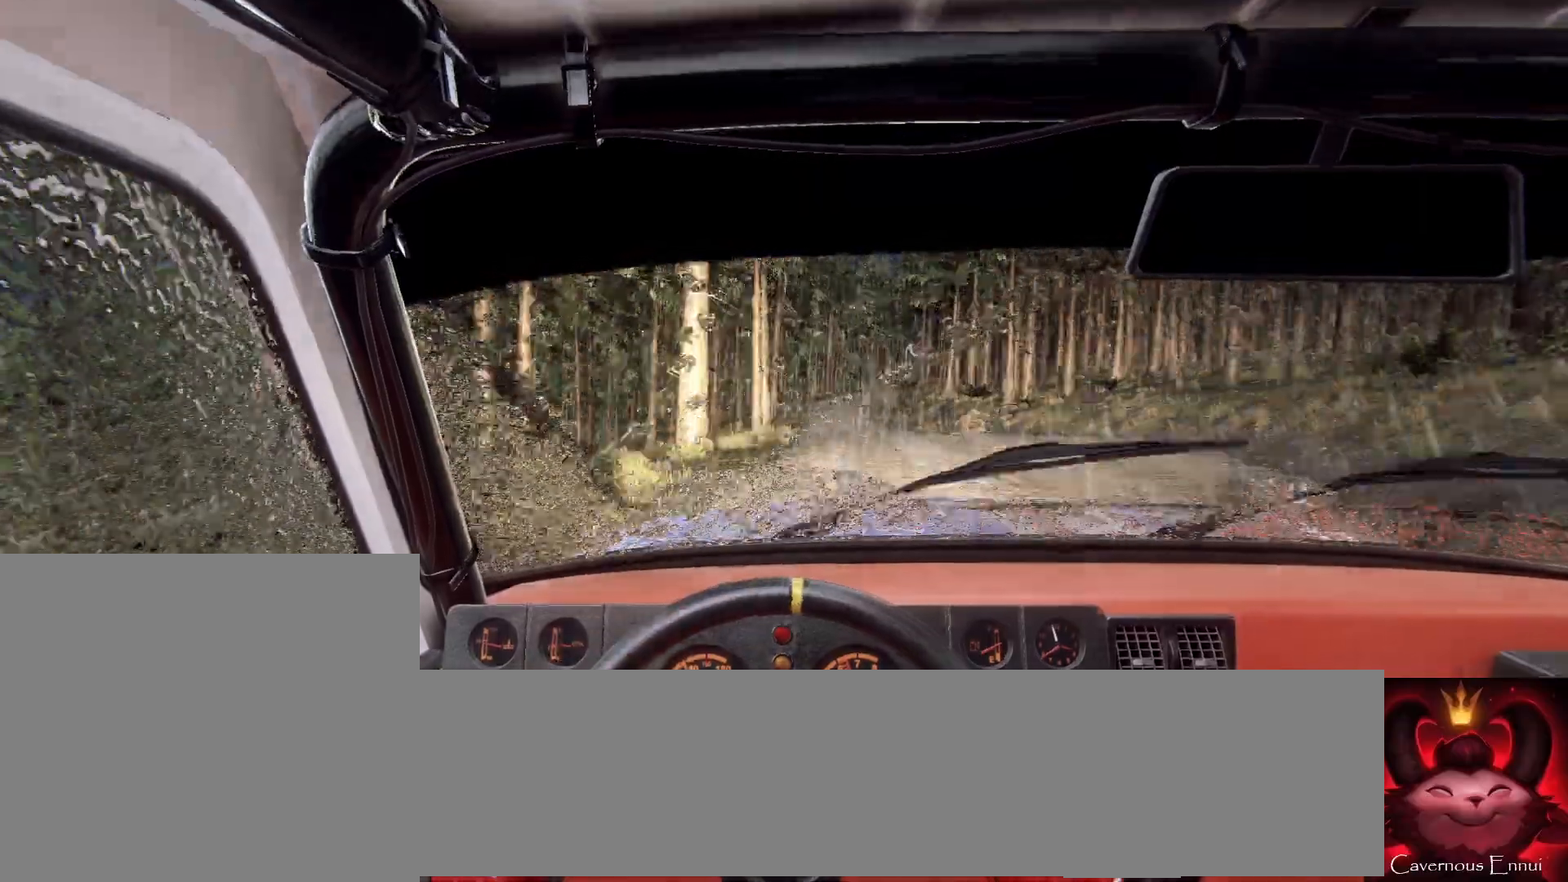
{"buttons": [], "left_stick": "center", "right_stick": "up", "events": [[67, "left_stick", "center"], [267, "left_stick", "right"], [433, "left_stick", "center"]]}
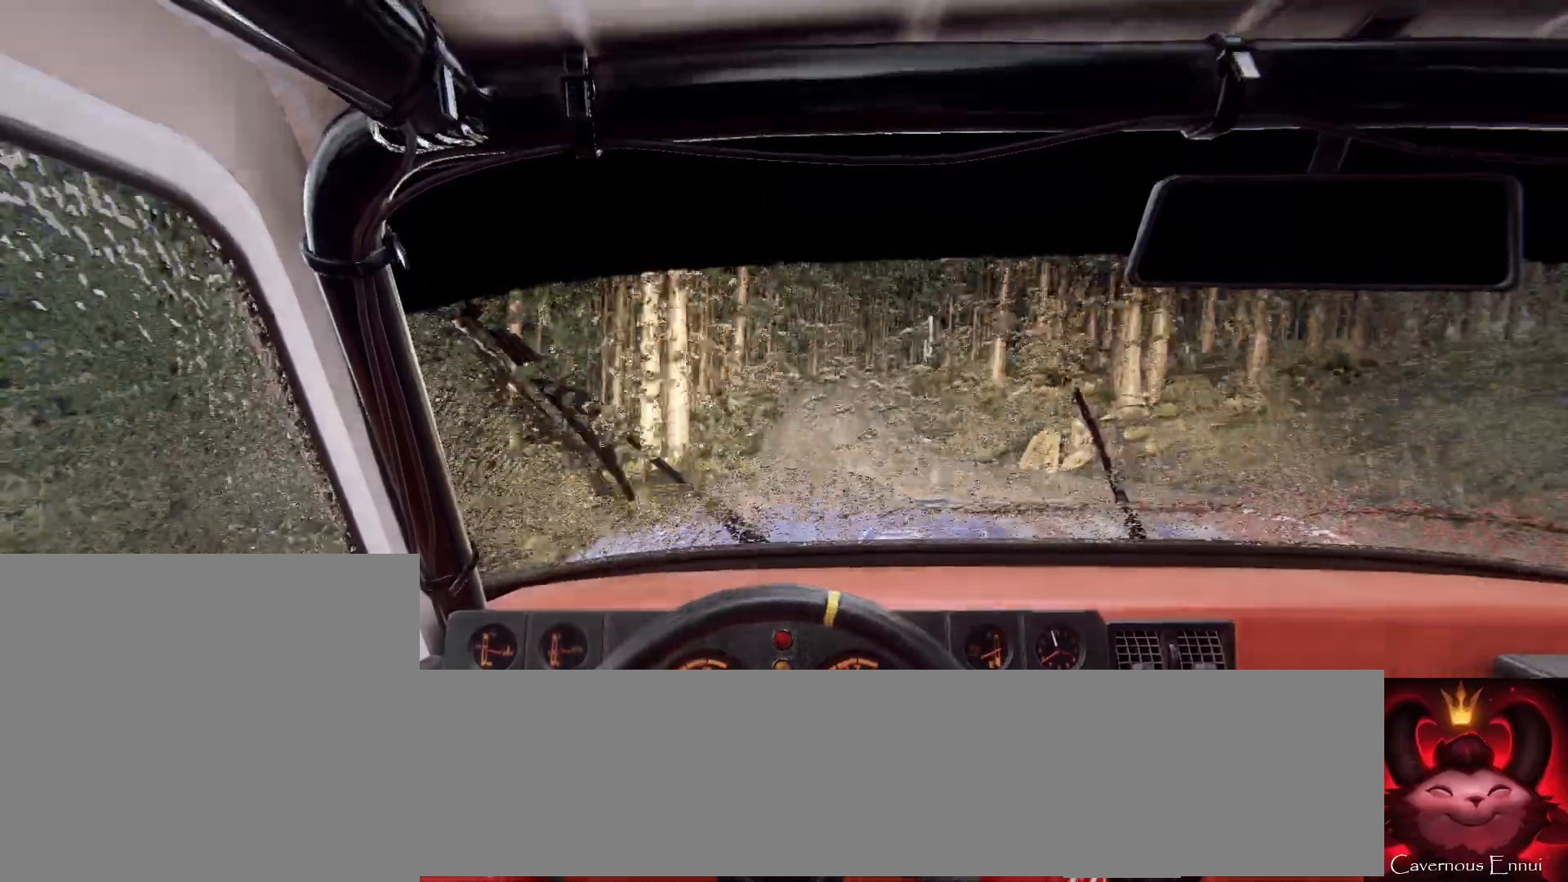
{"buttons": ["L2"], "left_stick": "center", "right_stick": "center", "events": [[133, "left_stick", "down-left"], [233, "right_stick", "center"], [267, "left_stick", "center"], [367, "L2", "down"]]}
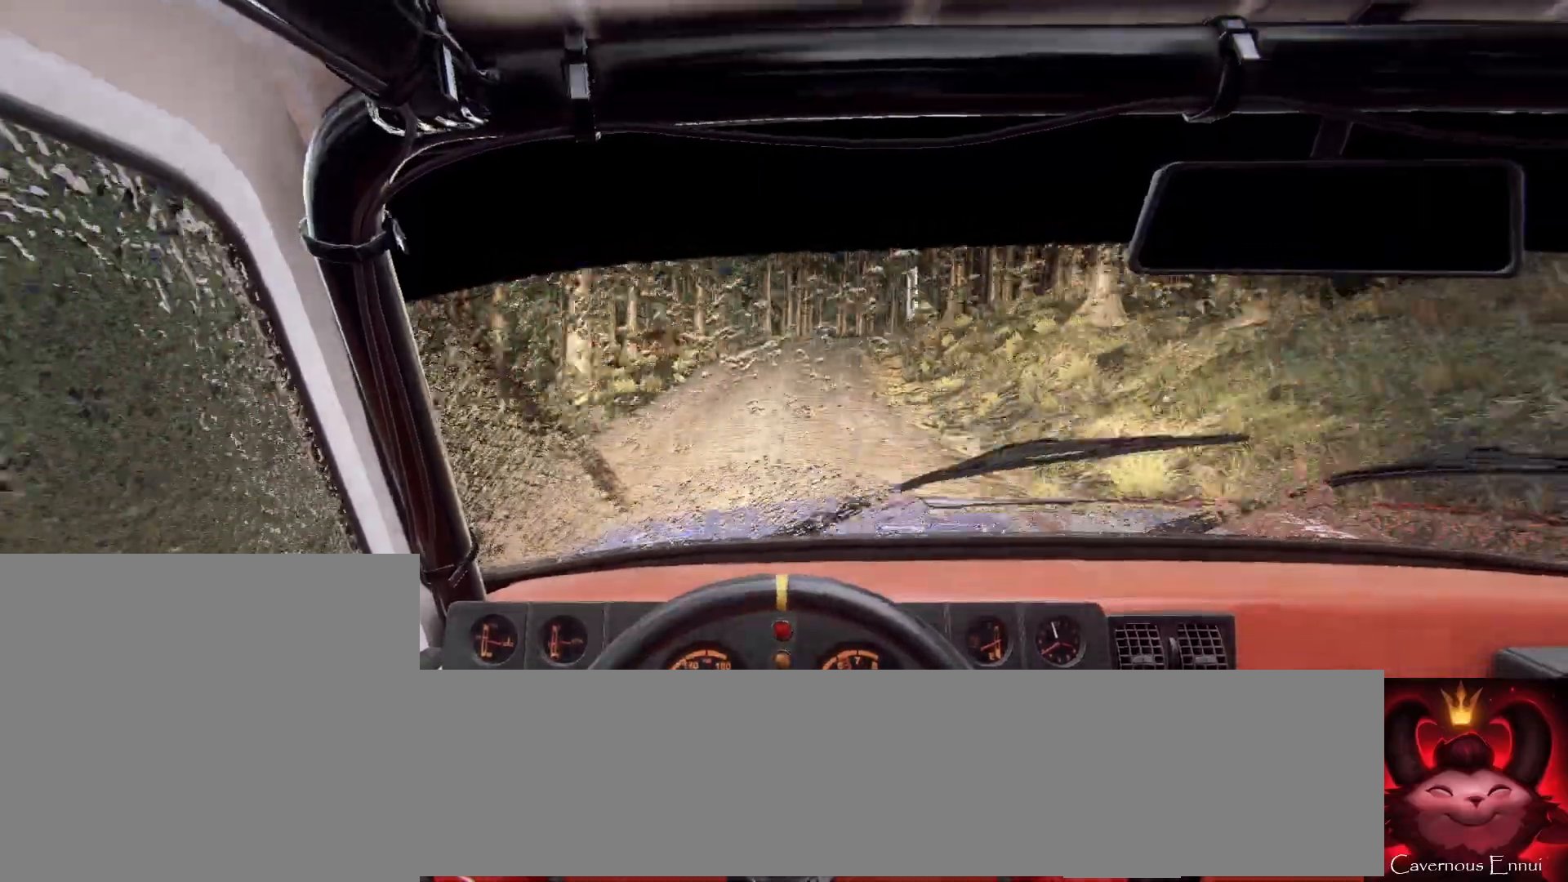
{"buttons": ["L2"], "left_stick": "right", "right_stick": "center", "events": [[133, "L1", "down"], [233, "L1", "up"], [267, "left_stick", "right"], [300, "L2", "up"], [367, "L2", "down"]]}
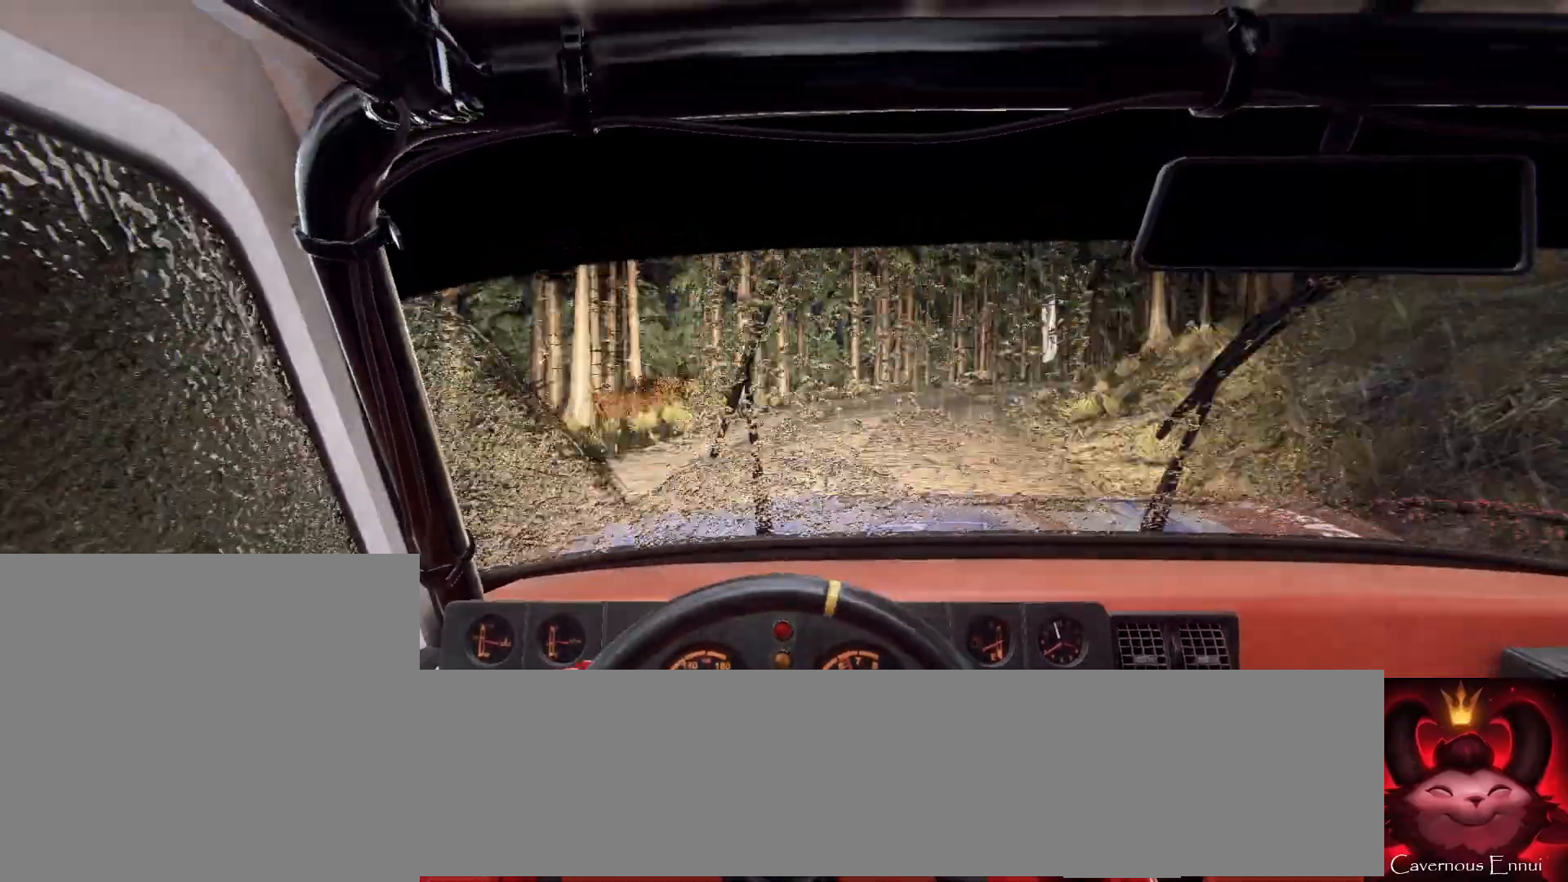
{"buttons": ["L2"], "left_stick": "right", "right_stick": "center", "events": [[100, "L2", "up"], [167, "L2", "down"], [267, "L2", "up"], [333, "L2", "down"], [433, "L2", "up"], [500, "L2", "down"]]}
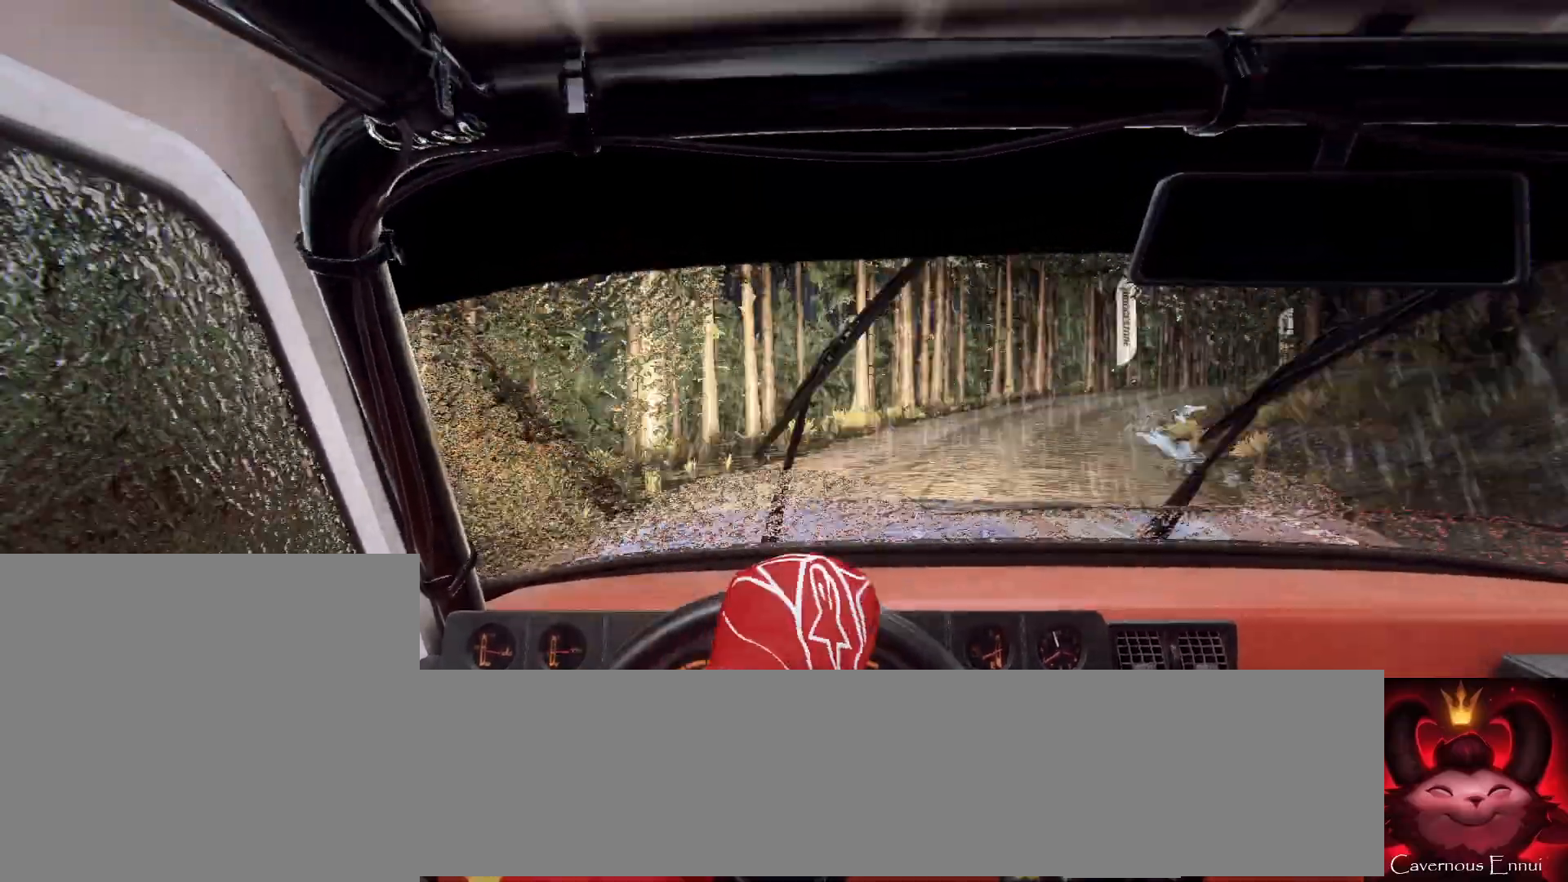
{"buttons": [], "left_stick": "left", "right_stick": "center", "events": [[100, "L2", "up"], [133, "L2", "down"], [233, "L2", "up"], [333, "L1", "down"], [400, "L1", "up"], [500, "left_stick", "left"]]}
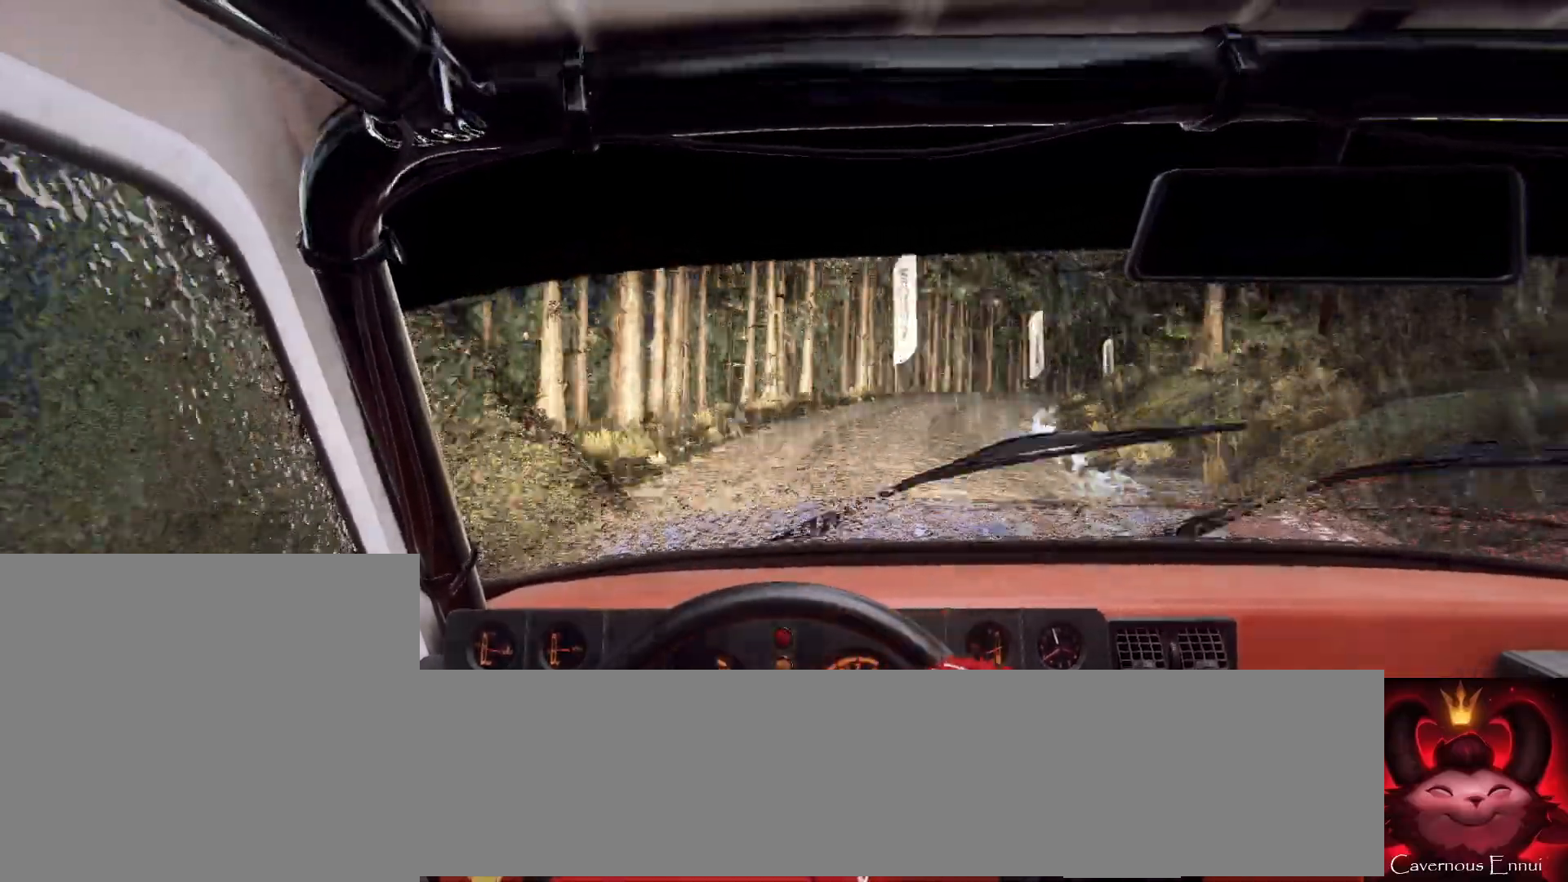
{"buttons": [], "left_stick": "down-left", "right_stick": "center", "events": [[33, "left_stick", "center"], [200, "left_stick", "down-left"]]}
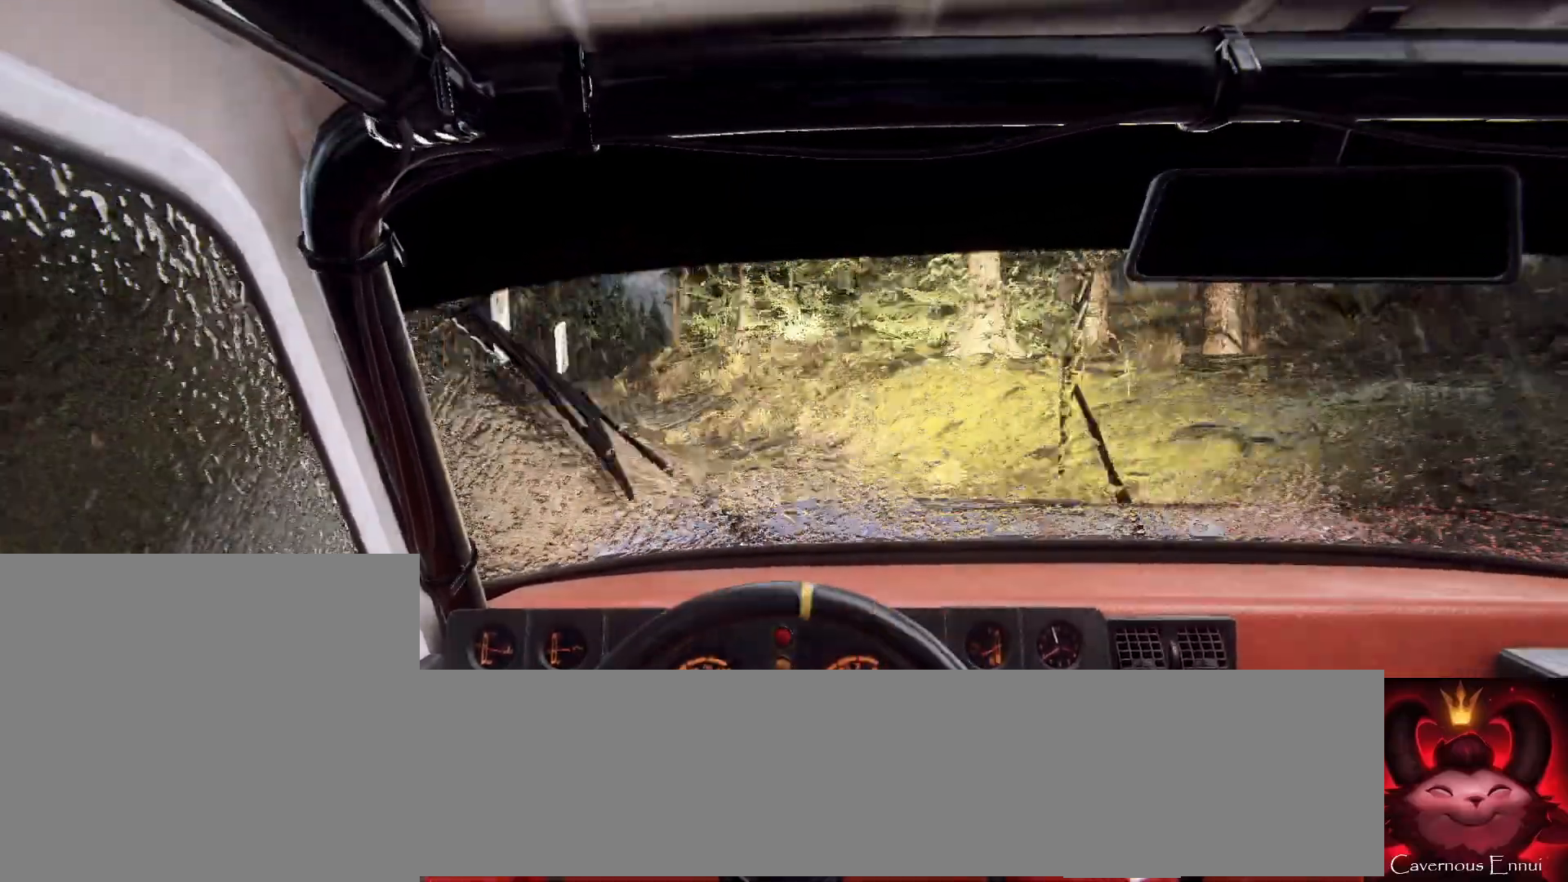
{"buttons": [], "left_stick": "down-left", "right_stick": "center", "events": []}
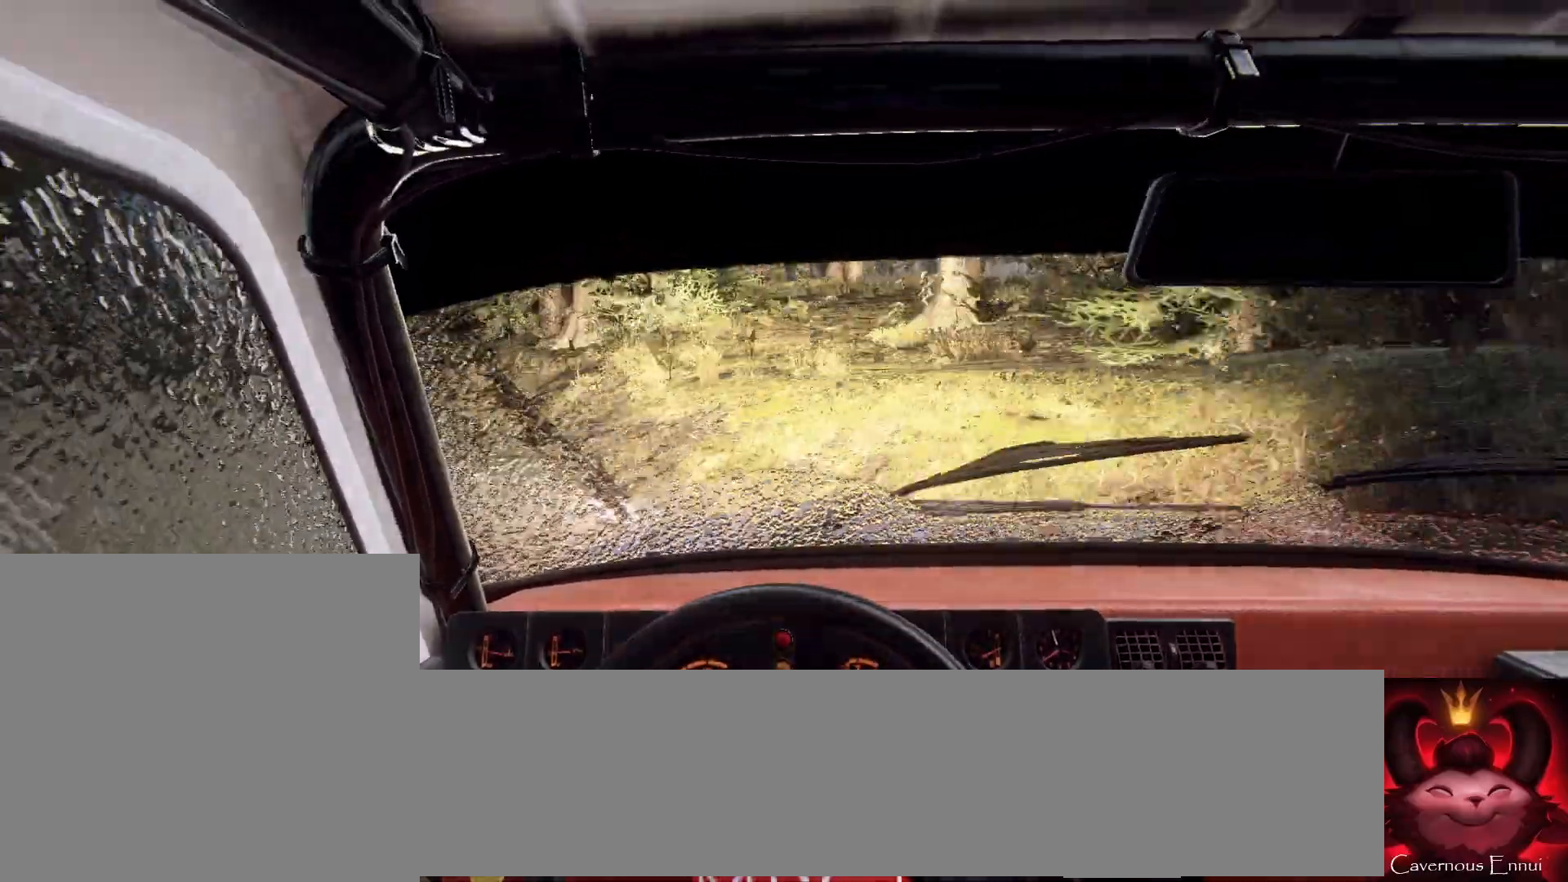
{"buttons": [], "left_stick": "center", "right_stick": "center", "events": [[467, "left_stick", "center"]]}
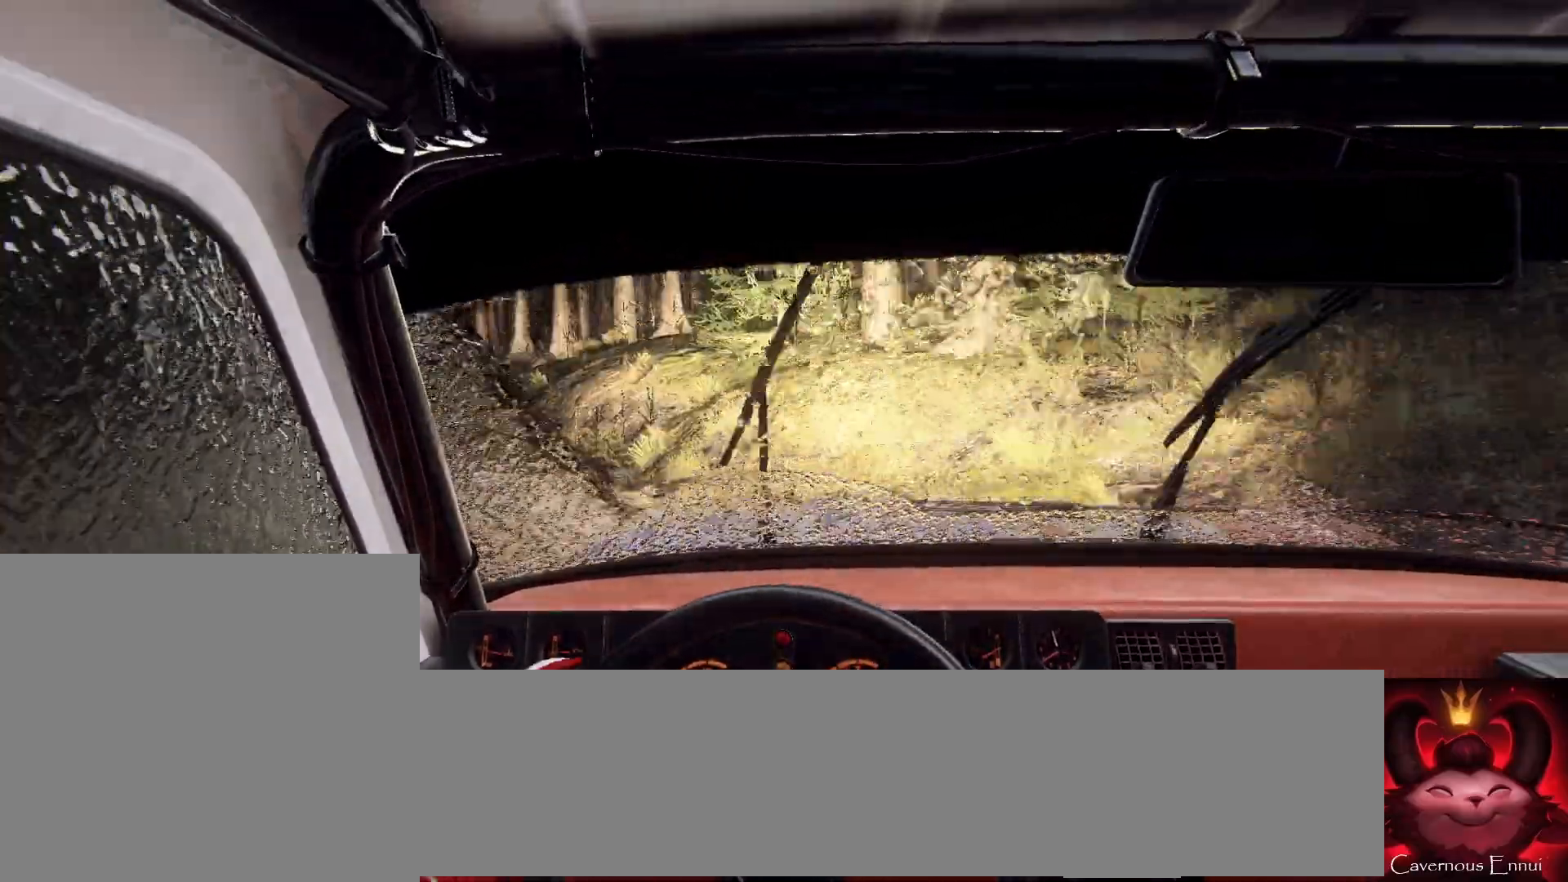
{"buttons": [], "left_stick": "center", "right_stick": "up", "events": [[100, "left_stick", "left"], [300, "left_stick", "center"], [367, "right_stick", "up"]]}
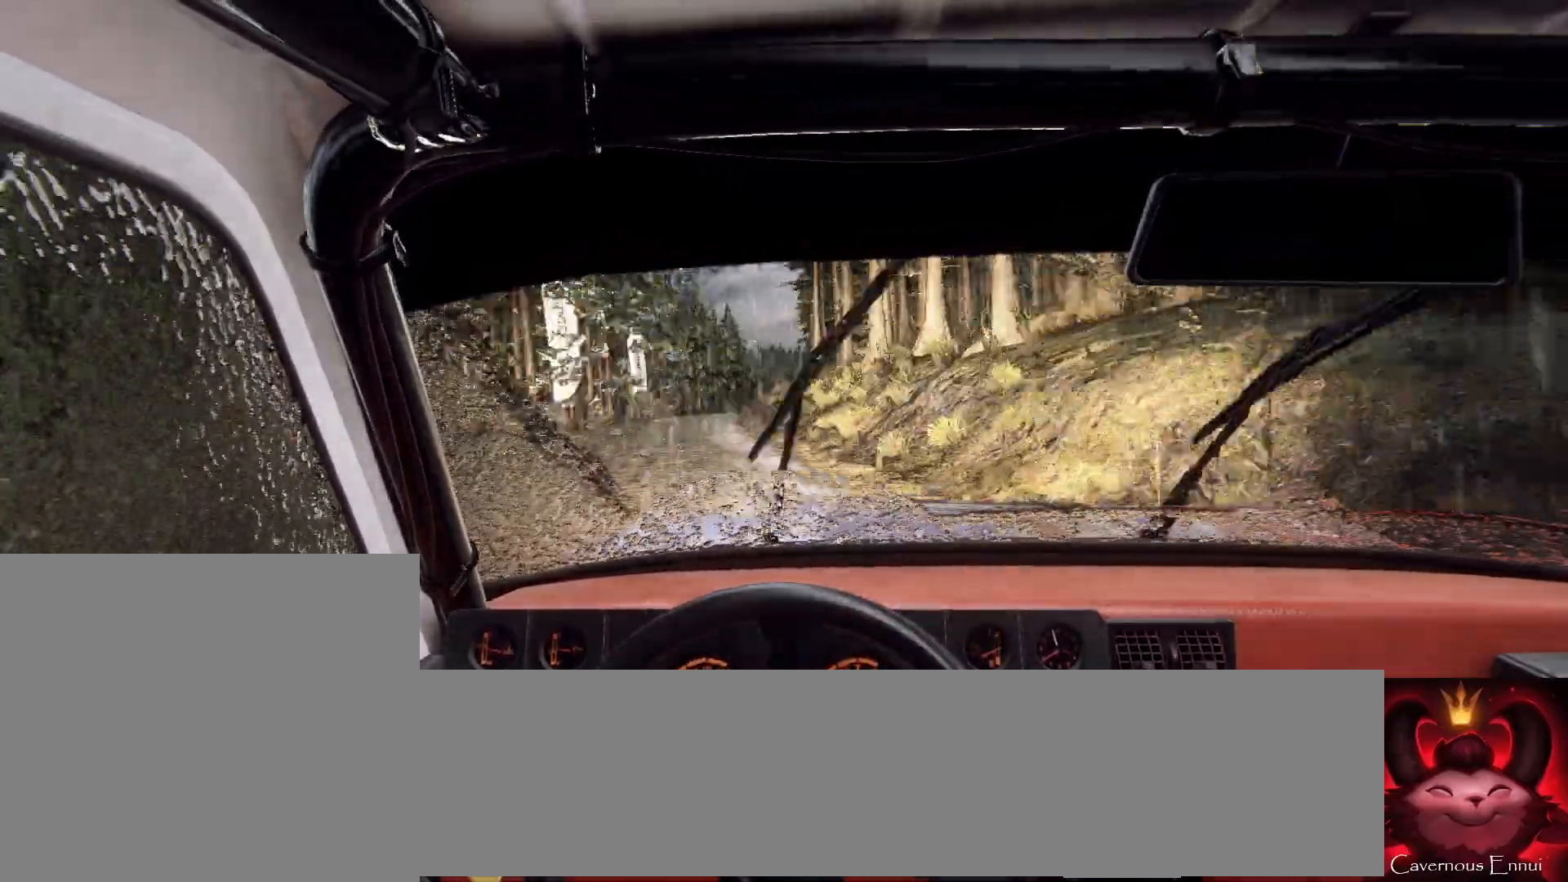
{"buttons": [], "left_stick": "right", "right_stick": "up", "events": [[100, "left_stick", "right"], [200, "left_stick", "center"], [400, "left_stick", "right"]]}
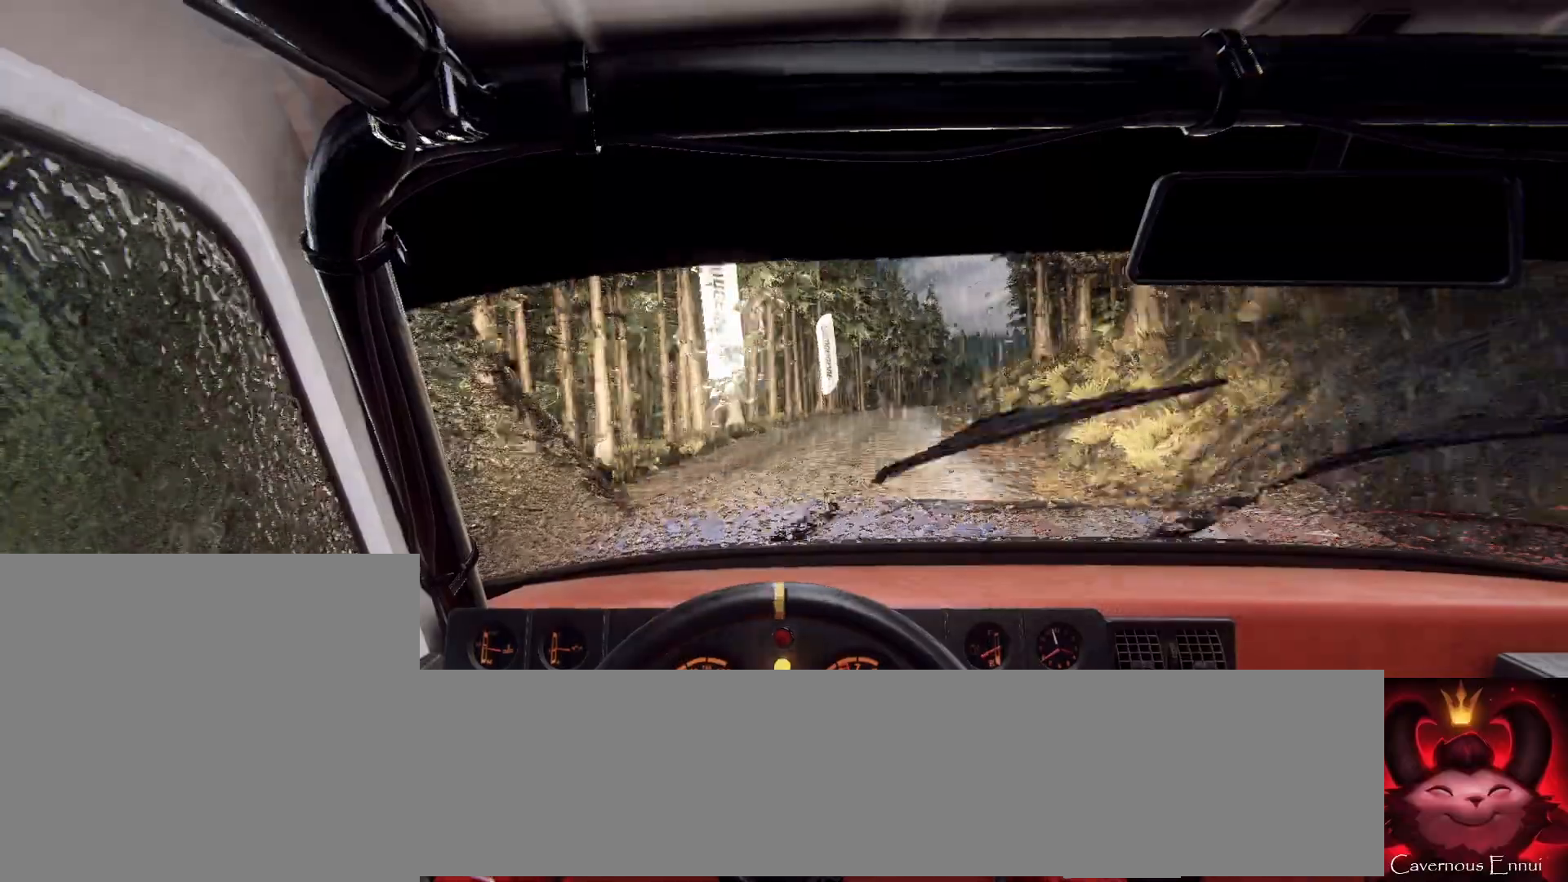
{"buttons": [], "left_stick": "center", "right_stick": "up", "events": [[333, "left_stick", "center"], [367, "R1", "down"], [433, "R1", "up"]]}
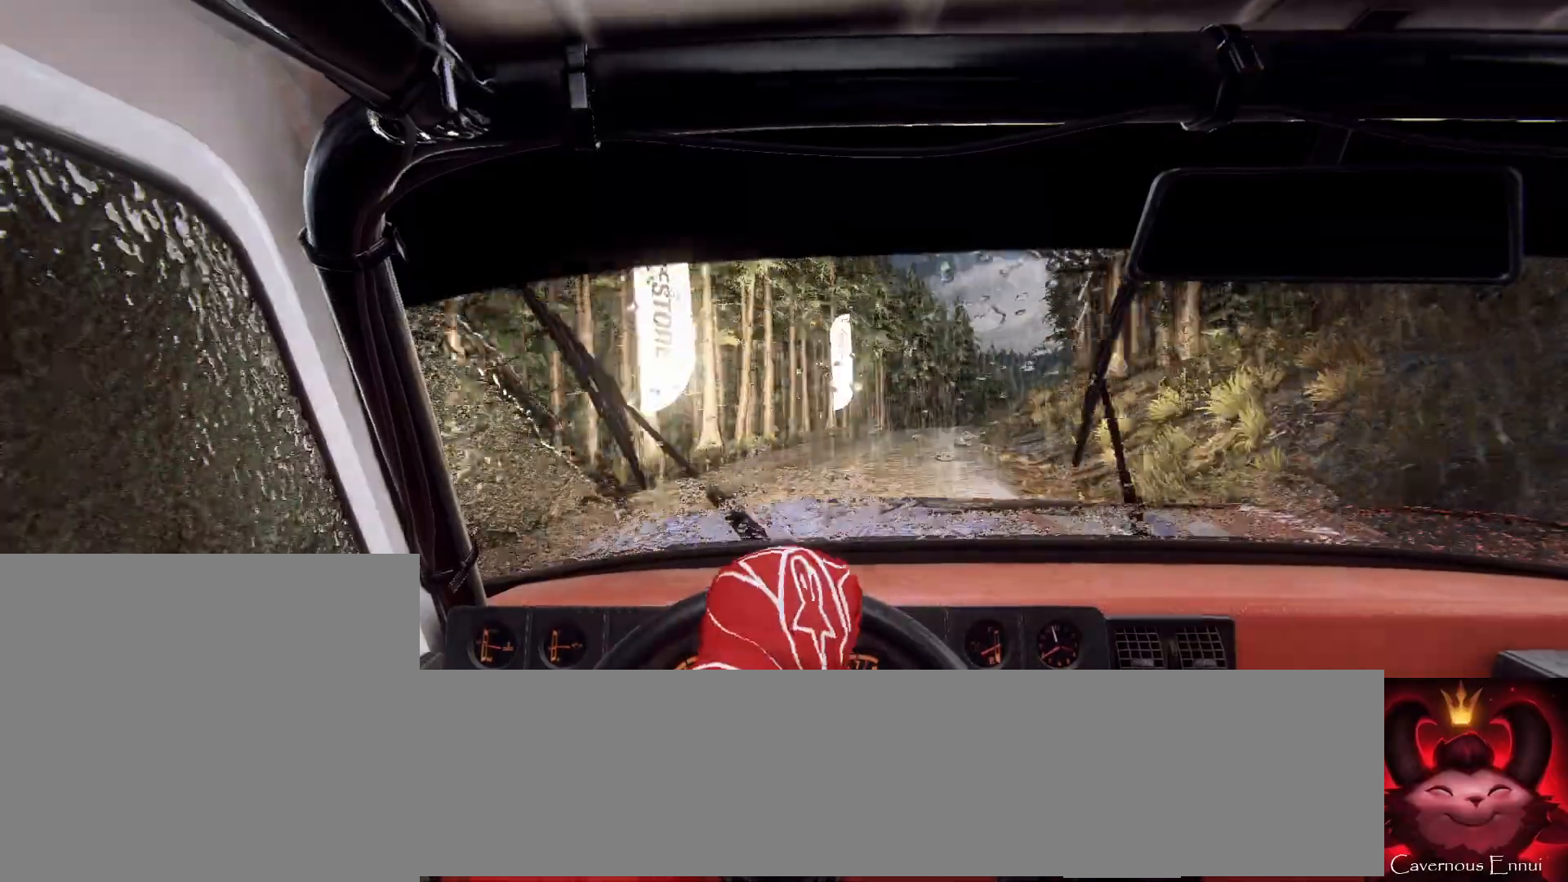
{"buttons": [], "left_stick": "center", "right_stick": "up", "events": [[300, "left_stick", "right"], [433, "left_stick", "center"]]}
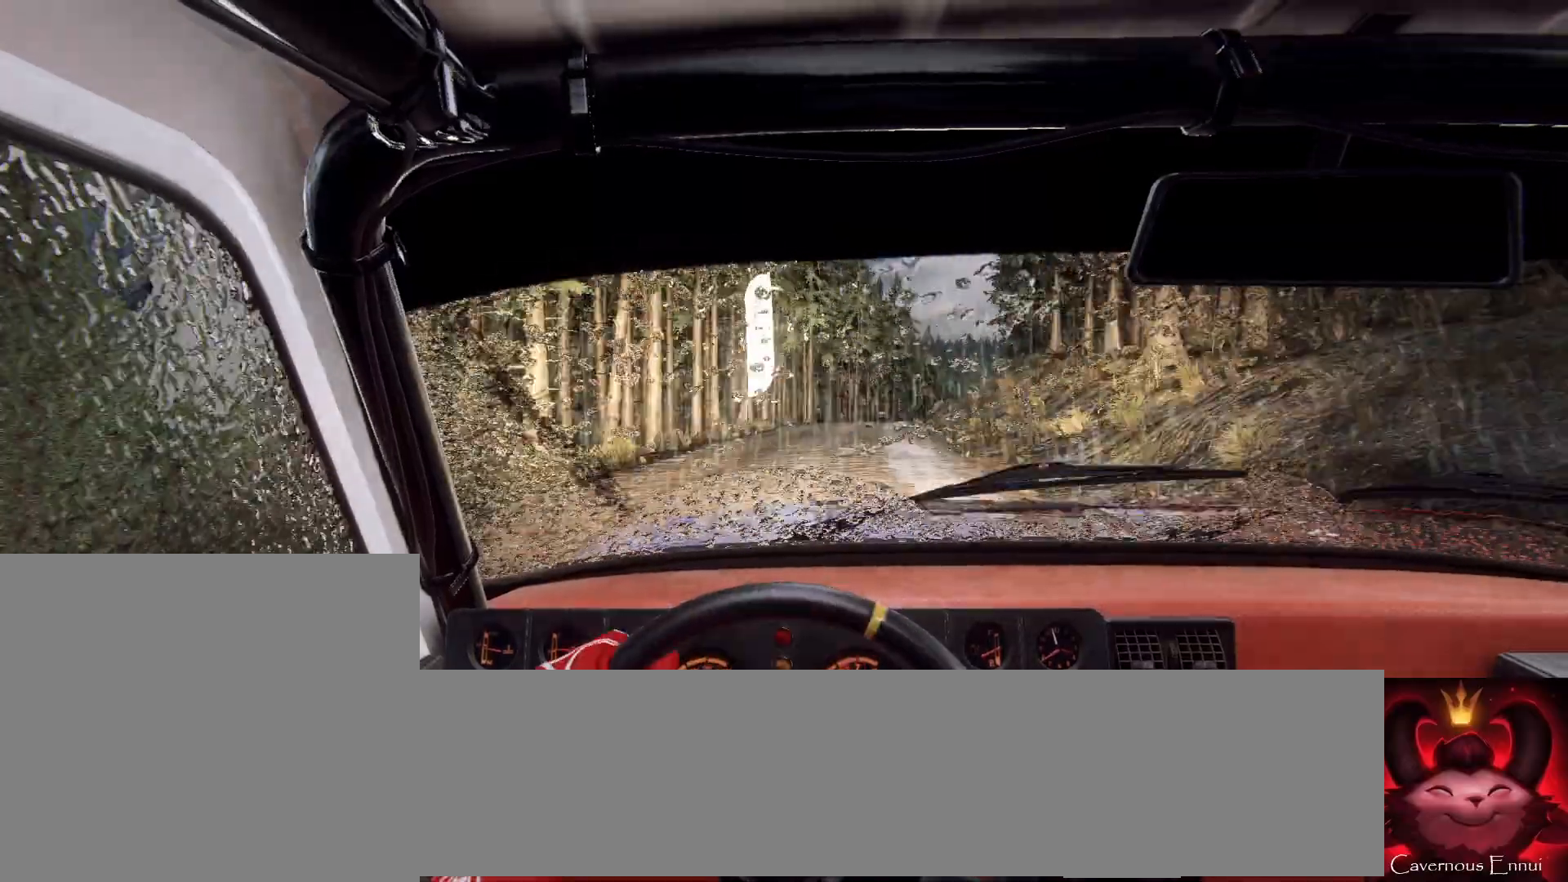
{"buttons": [], "left_stick": "right", "right_stick": "up", "events": [[67, "left_stick", "right"], [267, "left_stick", "center"], [433, "left_stick", "right"]]}
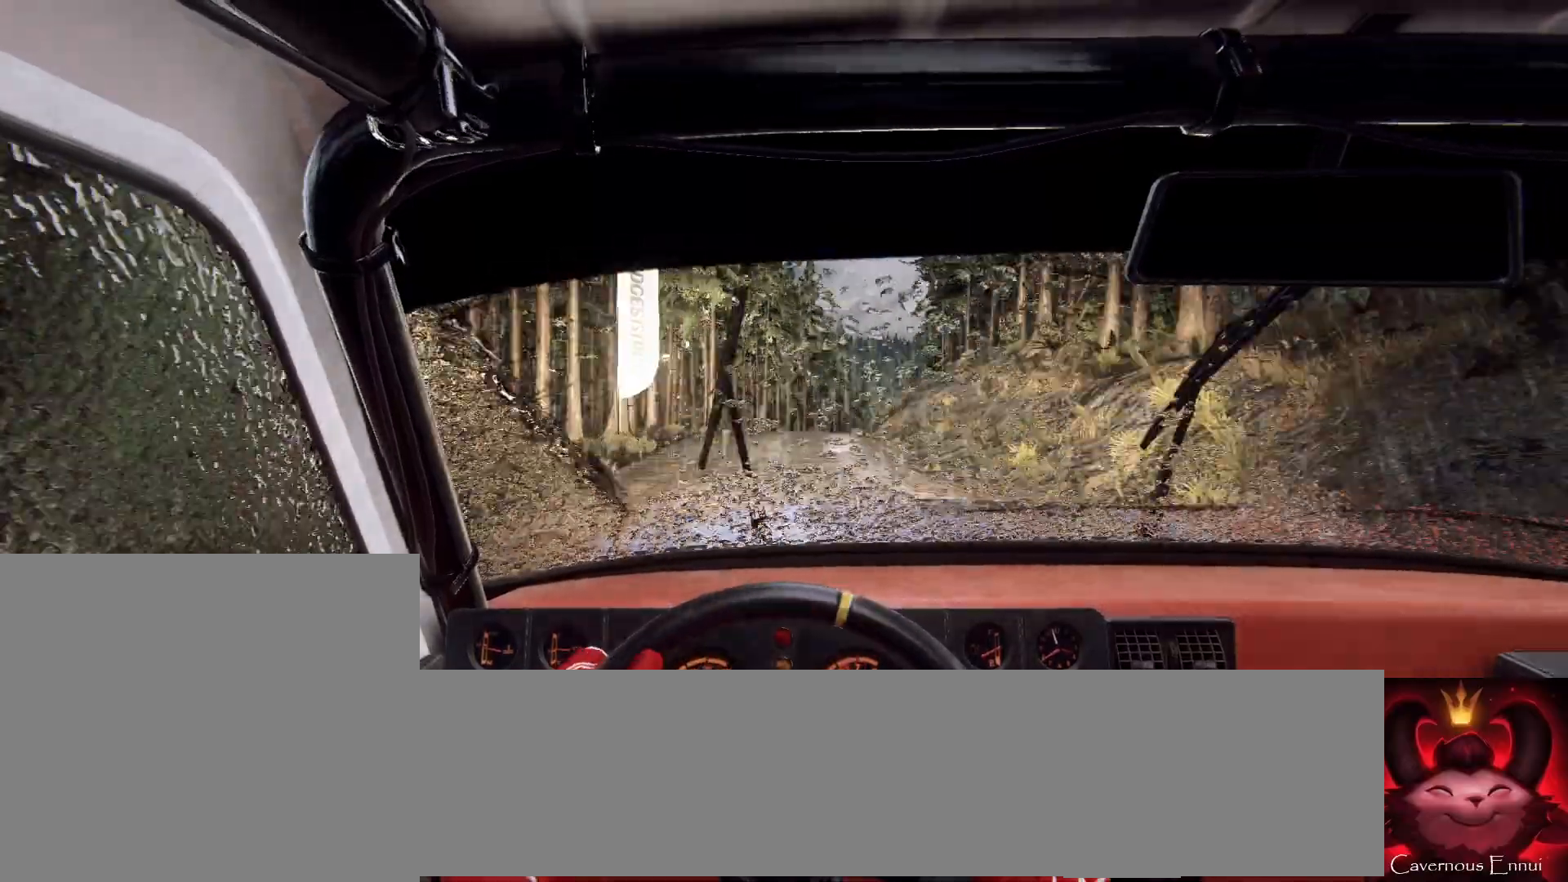
{"buttons": [], "left_stick": "center", "right_stick": "up", "events": [[33, "left_stick", "center"]]}
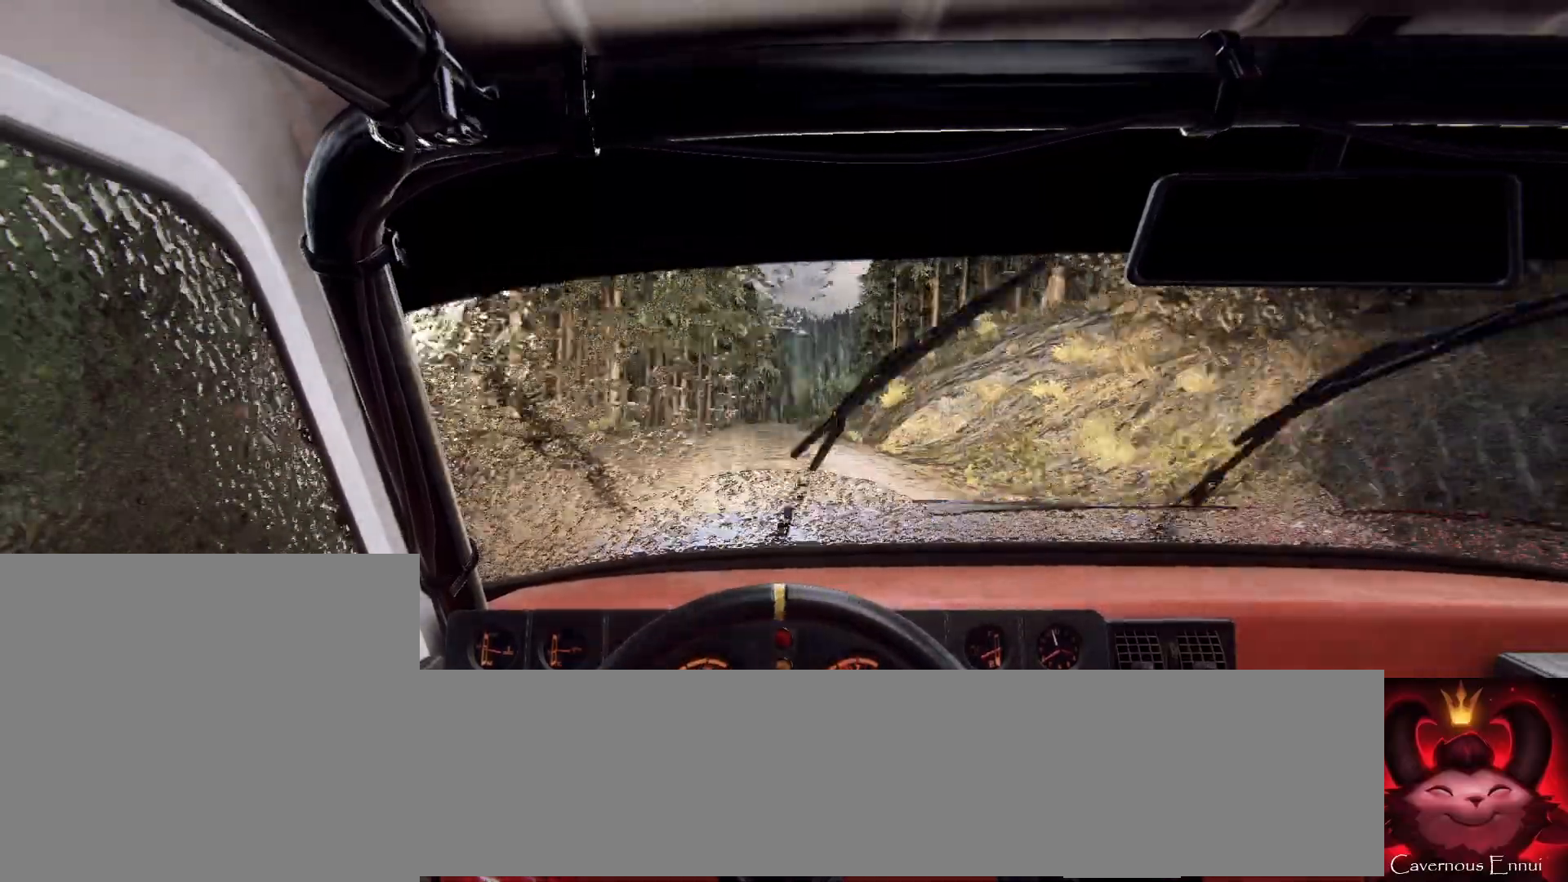
{"buttons": [], "left_stick": "down-left", "right_stick": "center", "events": [[100, "left_stick", "right"], [133, "right_stick", "center"], [267, "left_stick", "center"], [400, "left_stick", "down-left"], [400, "right_stick", "up"], [500, "right_stick", "center"]]}
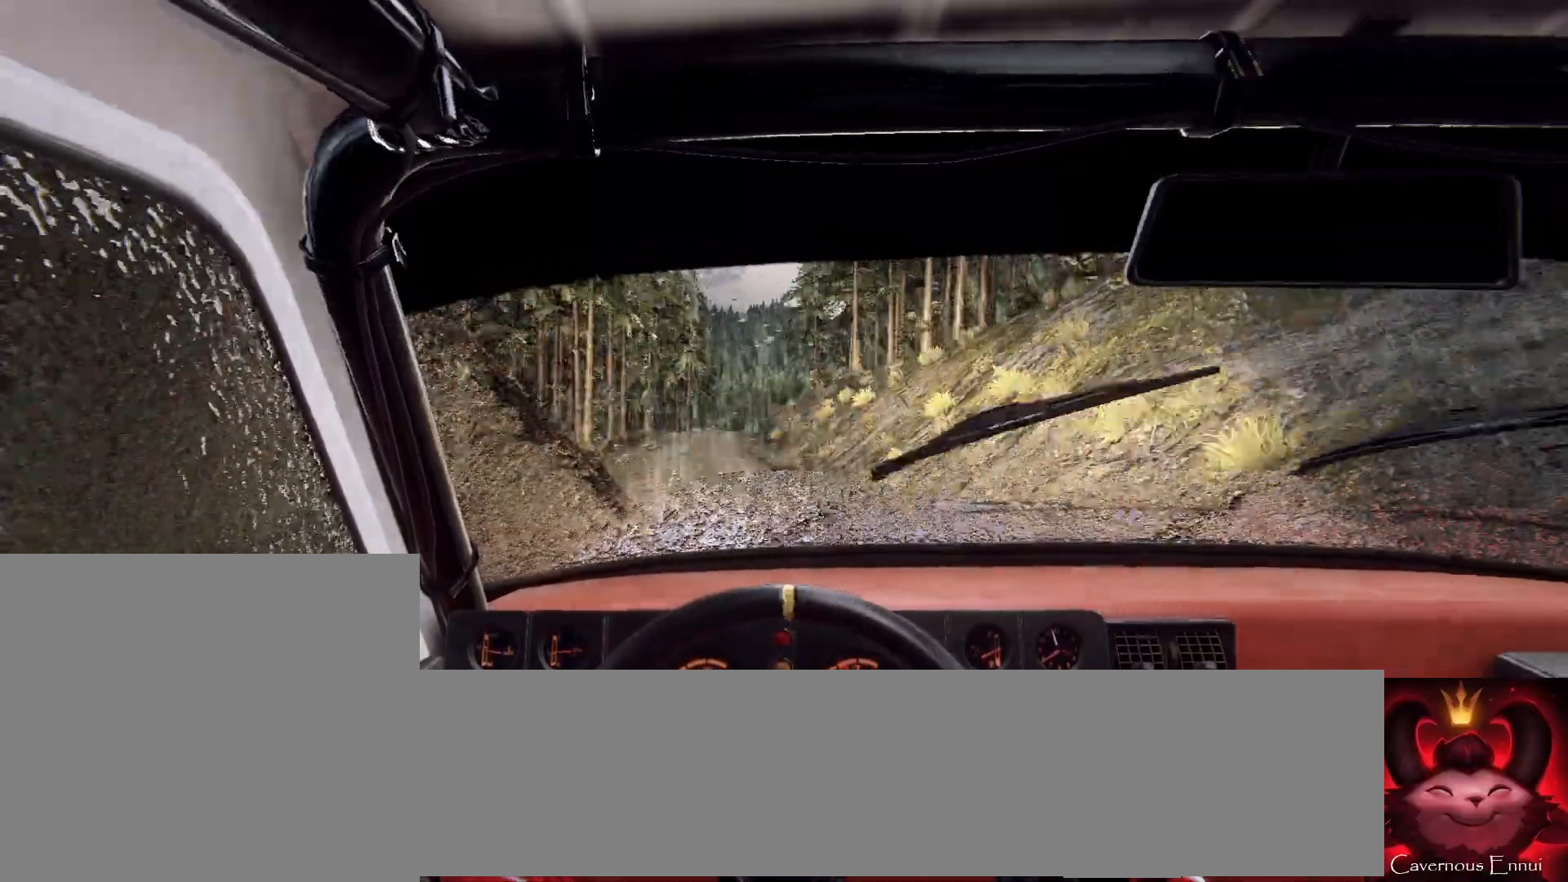
{"buttons": [], "left_stick": "center", "right_stick": "up", "events": [[167, "right_stick", "up"], [233, "left_stick", "center"], [333, "left_stick", "left"], [467, "left_stick", "center"]]}
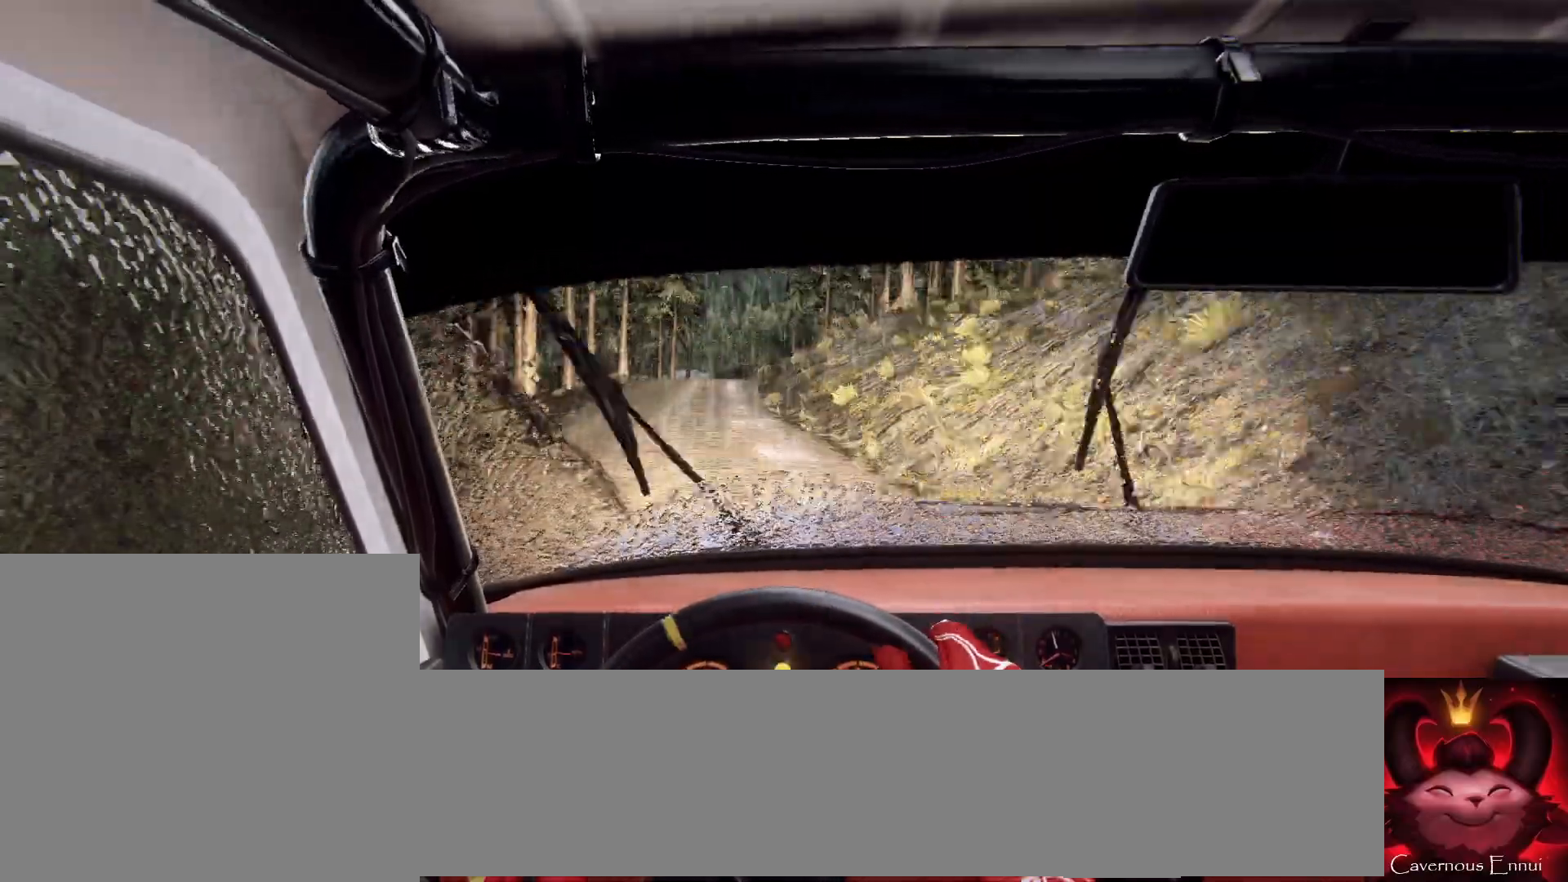
{"buttons": [], "left_stick": "center", "right_stick": "up", "events": [[200, "left_stick", "right"], [433, "R1", "down"], [433, "left_stick", "center"], [500, "R1", "up"]]}
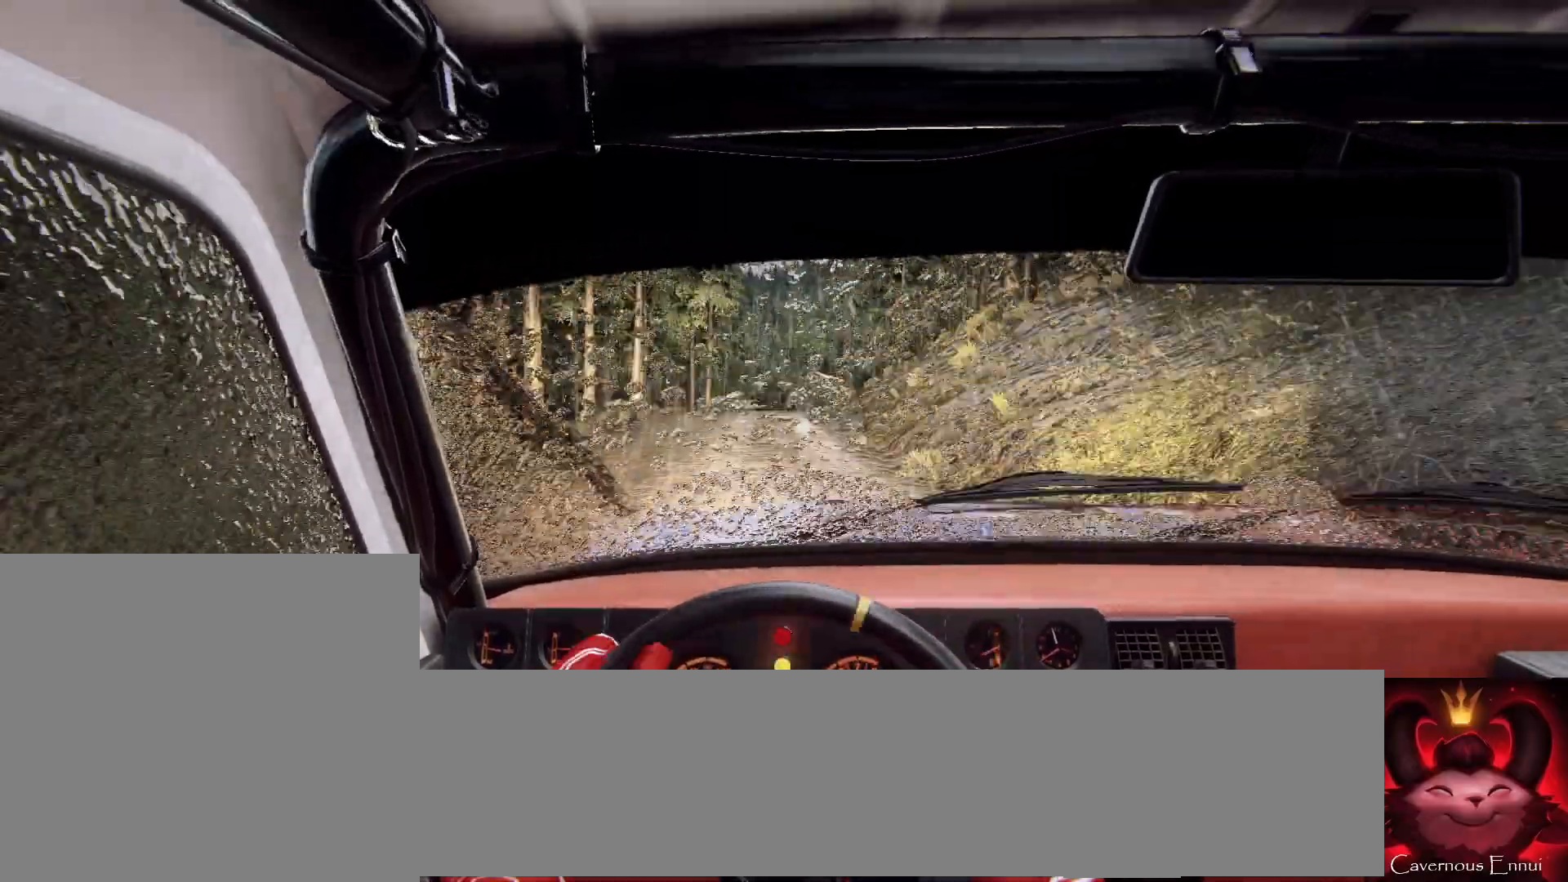
{"buttons": [], "left_stick": "center", "right_stick": "up", "events": [[100, "left_stick", "right"], [300, "left_stick", "center"], [433, "left_stick", "right"], [500, "left_stick", "center"]]}
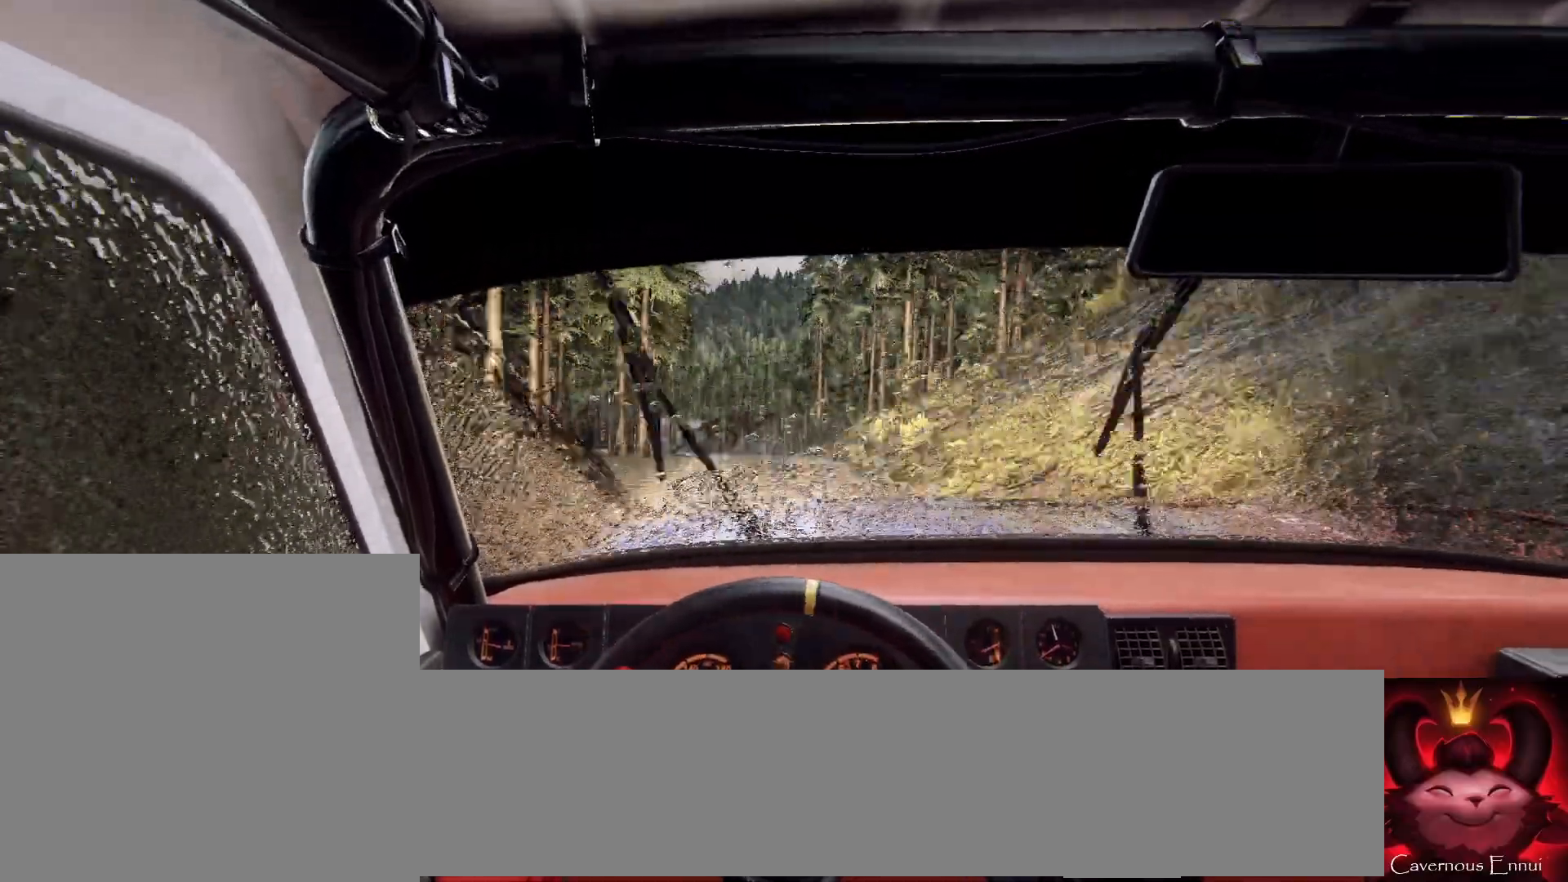
{"buttons": [], "left_stick": "left", "right_stick": "center", "events": [[100, "left_stick", "left"], [233, "right_stick", "center"]]}
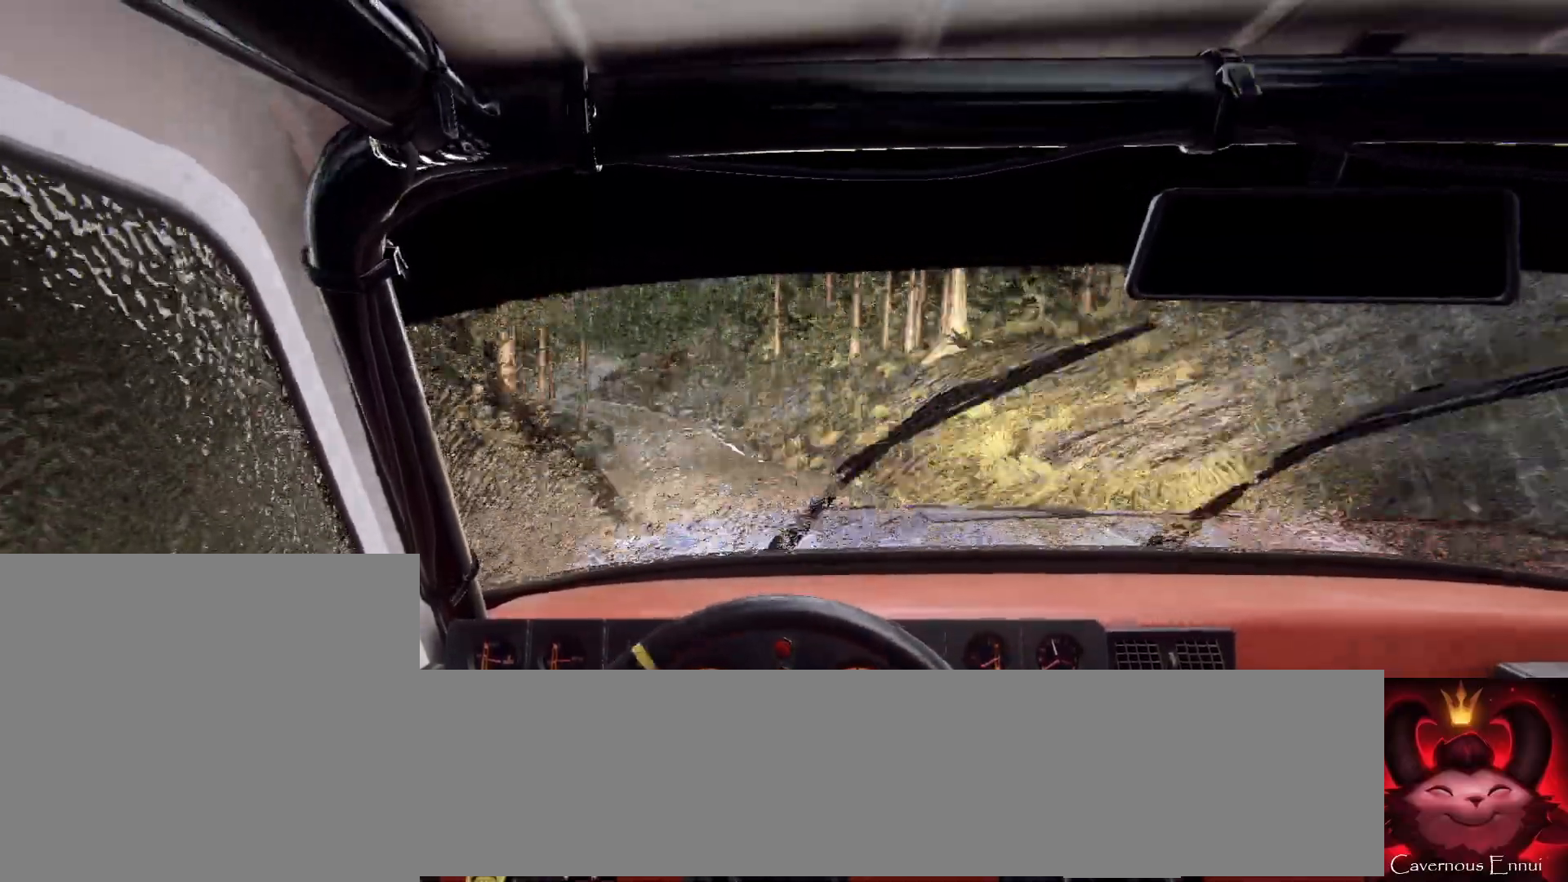
{"buttons": ["L2"], "left_stick": "left", "right_stick": "center", "events": [[67, "L2", "down"], [133, "L2", "up"], [200, "left_stick", "center"], [267, "L2", "down"], [300, "left_stick", "left"], [367, "L2", "up"], [467, "L2", "down"]]}
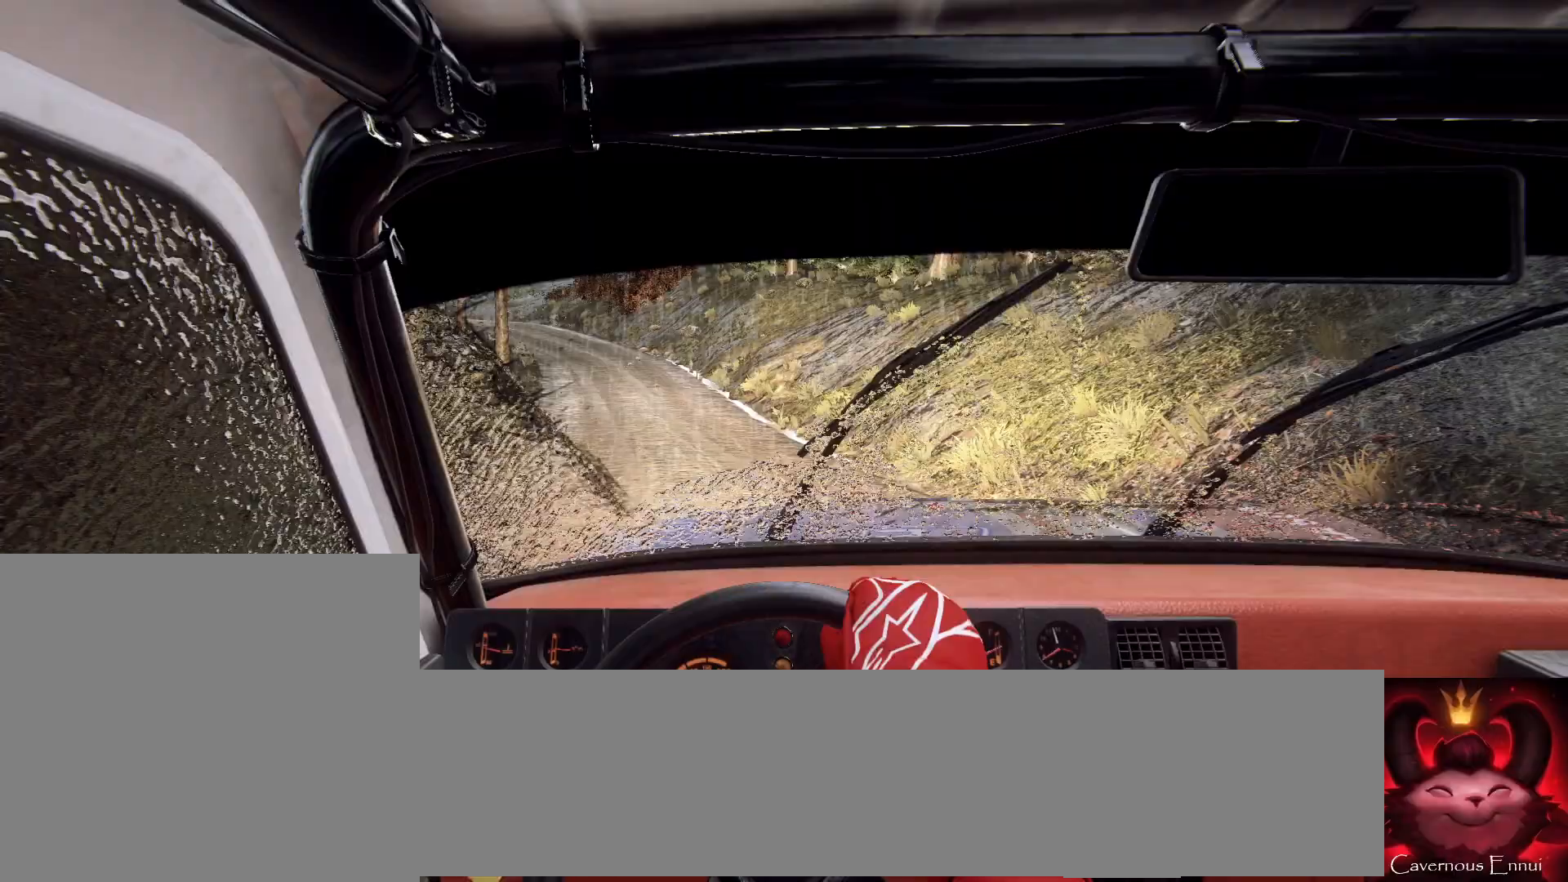
{"buttons": ["L2"], "left_stick": "center", "right_stick": "center", "events": [[33, "L2", "up"], [100, "L2", "down"], [200, "L2", "up"], [267, "L2", "down"], [367, "L2", "up"], [433, "L2", "down"], [500, "left_stick", "center"]]}
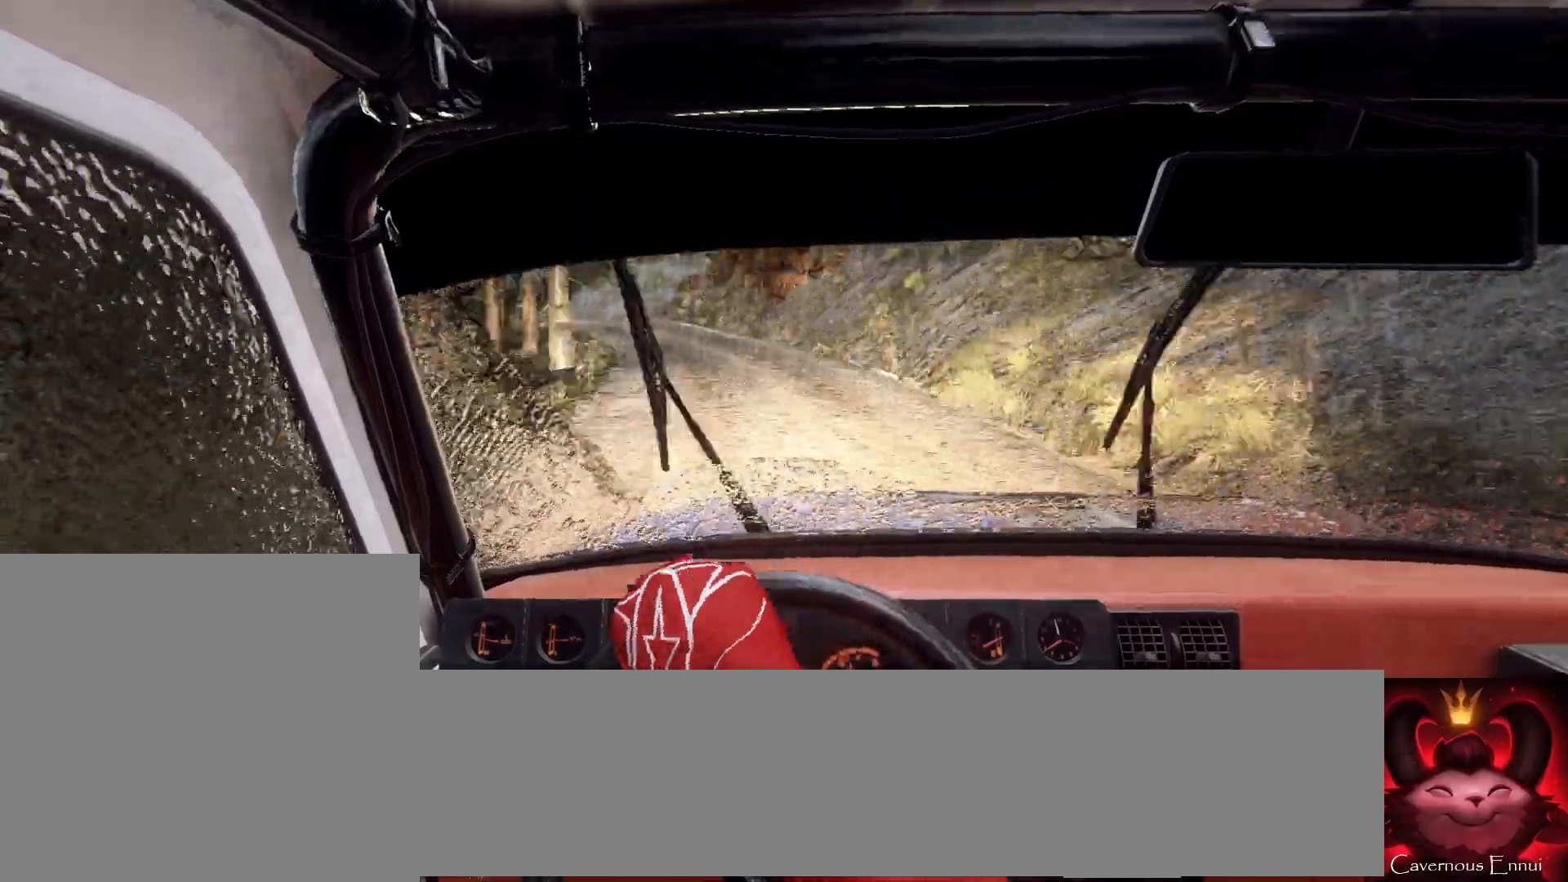
{"buttons": [], "left_stick": "right", "right_stick": "center", "events": [[33, "L1", "down"], [33, "L2", "up"], [133, "L1", "up"], [233, "left_stick", "right"]]}
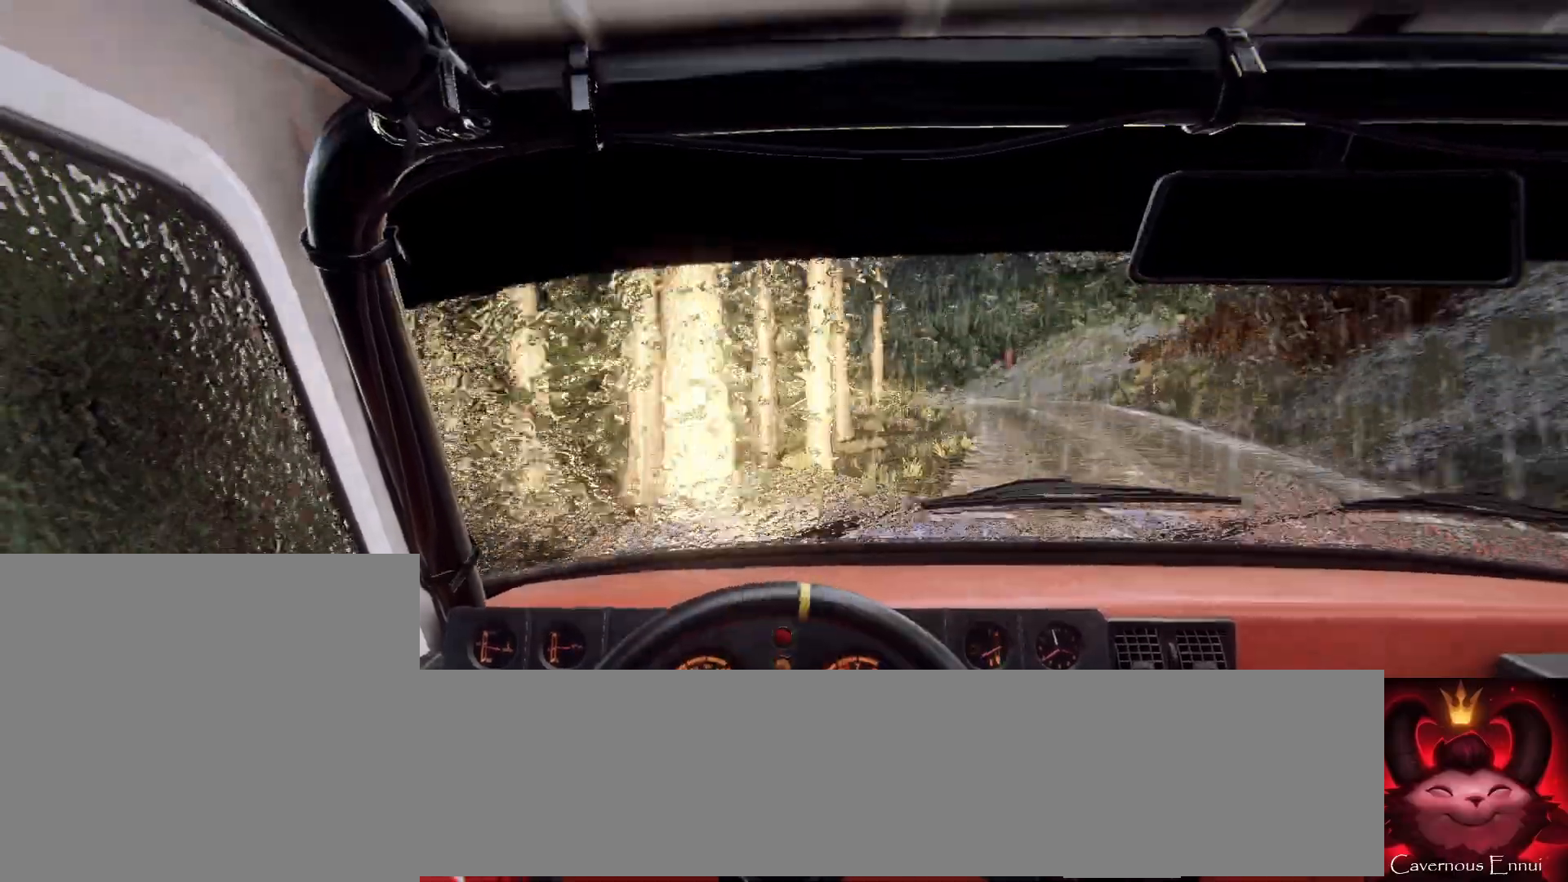
{"buttons": [], "left_stick": "center", "right_stick": "up", "events": [[467, "left_stick", "center"], [500, "right_stick", "up"]]}
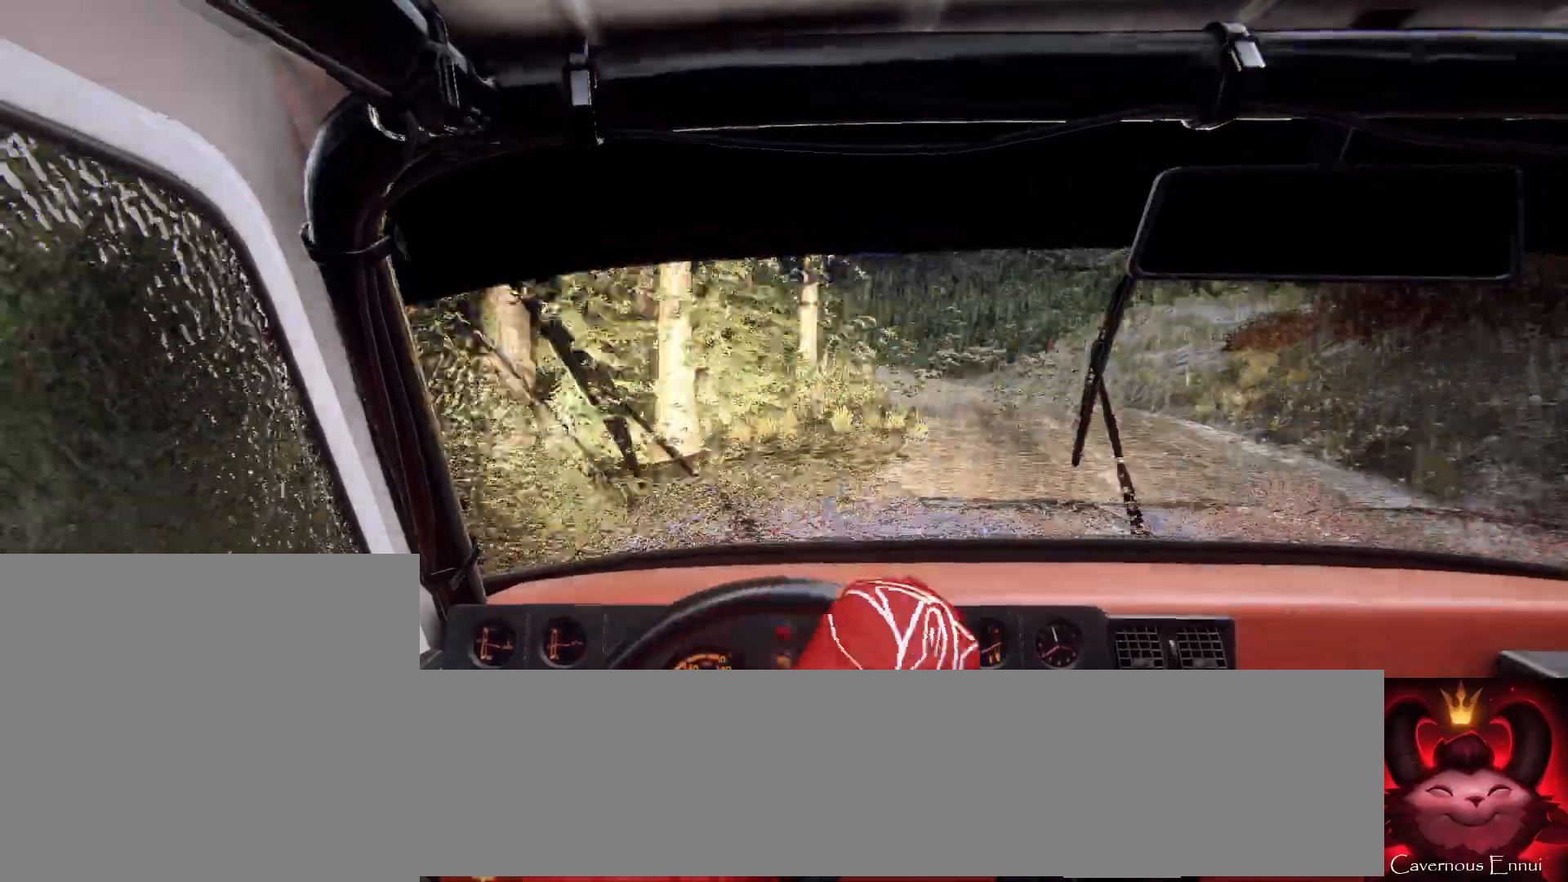
{"buttons": [], "left_stick": "left", "right_stick": "center", "events": [[67, "left_stick", "left"], [100, "right_stick", "center"]]}
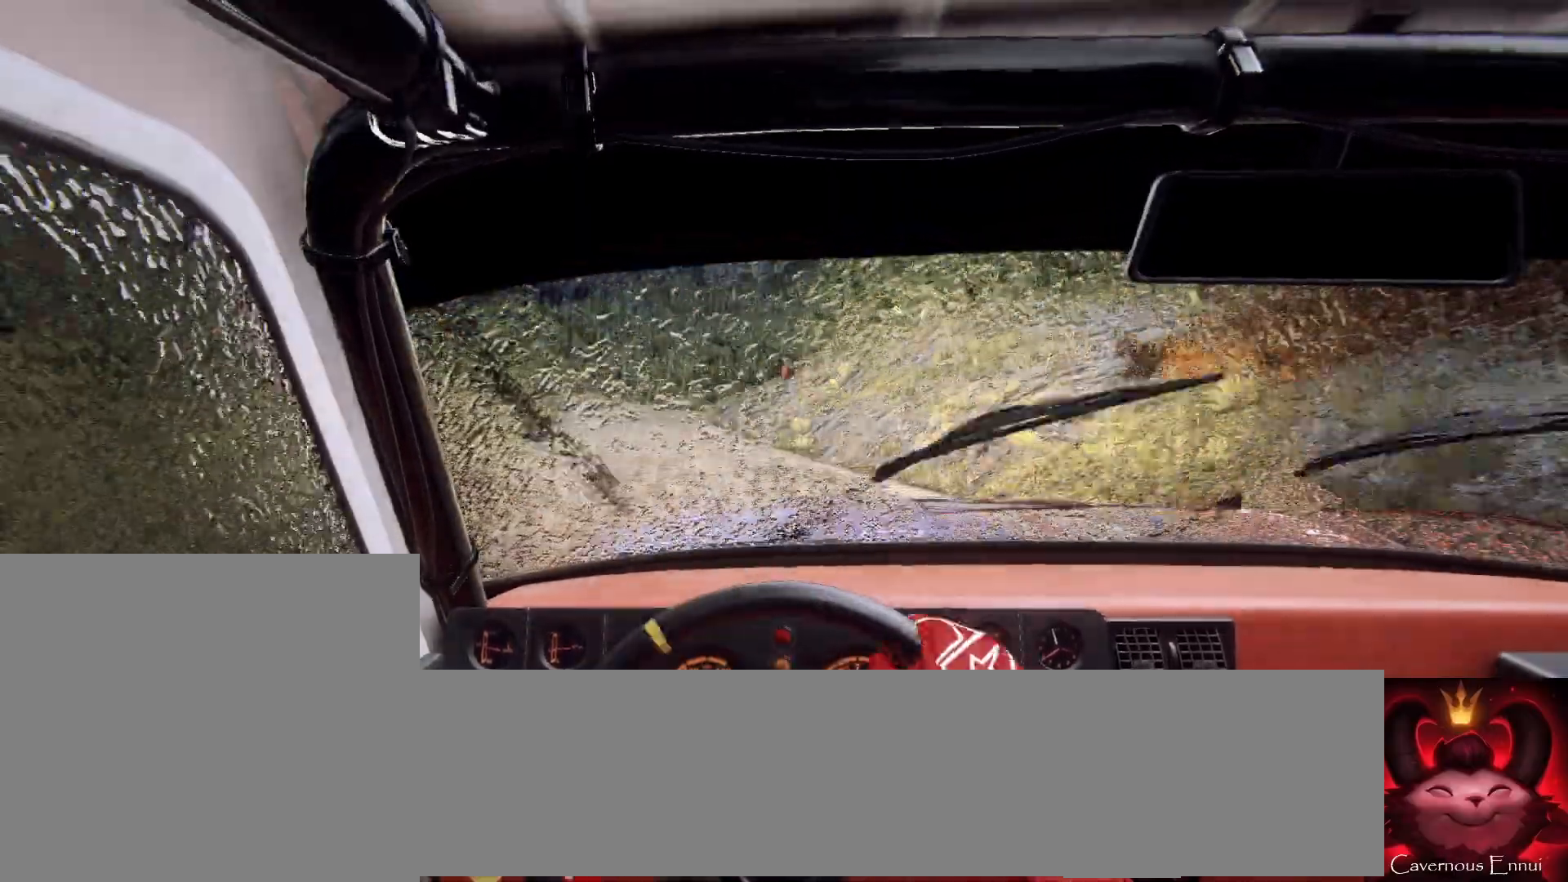
{"buttons": [], "left_stick": "center", "right_stick": "center", "events": [[100, "L2", "down"], [333, "L2", "up"], [400, "left_stick", "center"], [433, "L1", "down"], [500, "L1", "up"]]}
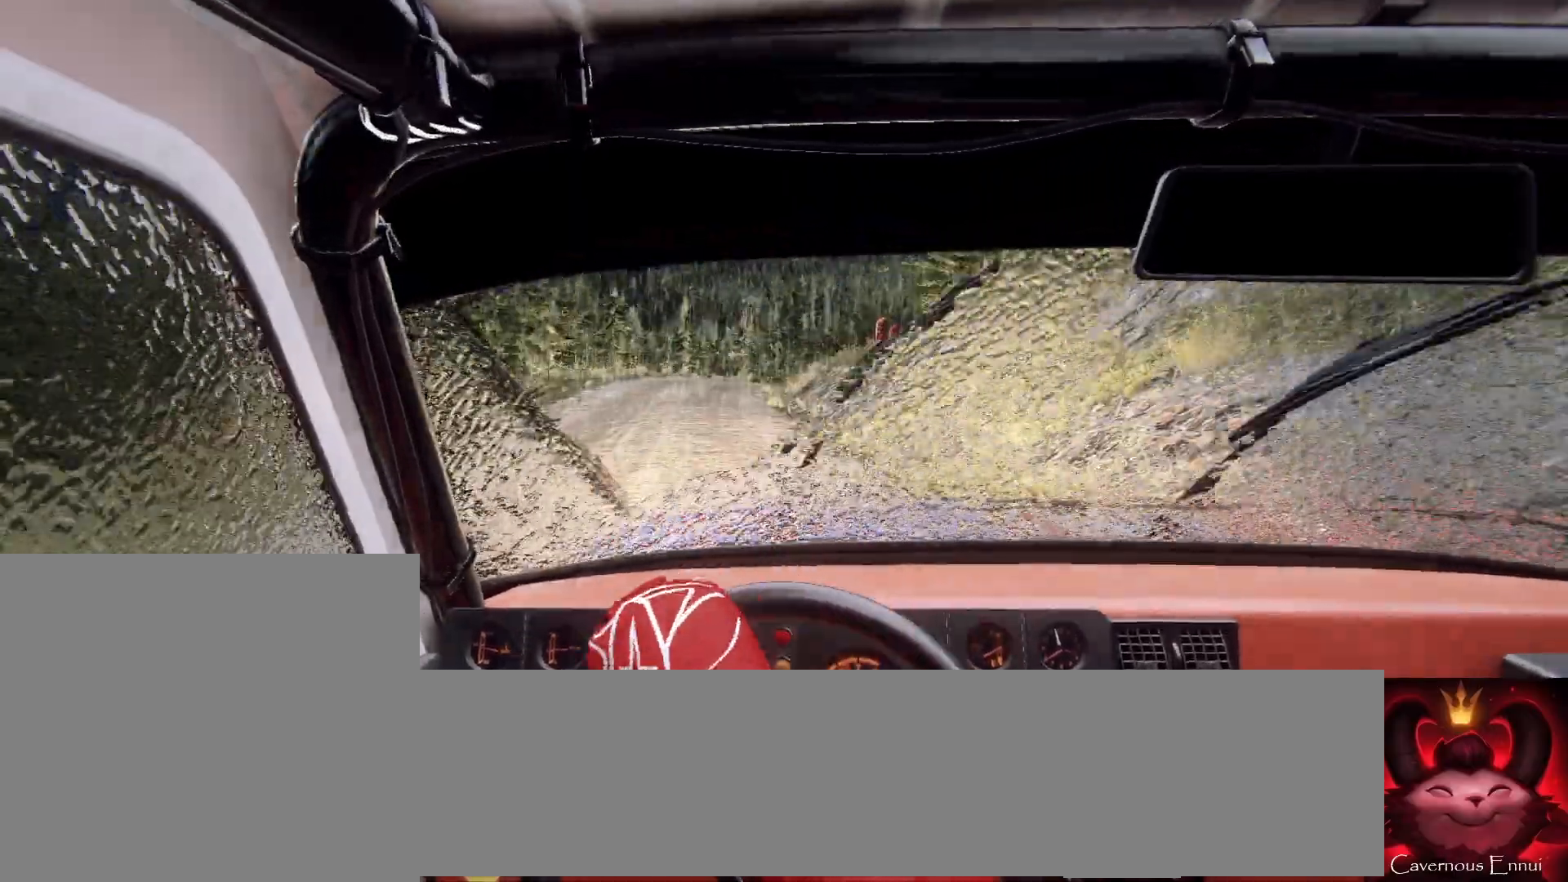
{"buttons": [], "left_stick": "center", "right_stick": "up", "events": [[167, "left_stick", "right"], [333, "left_stick", "center"], [367, "right_stick", "up"]]}
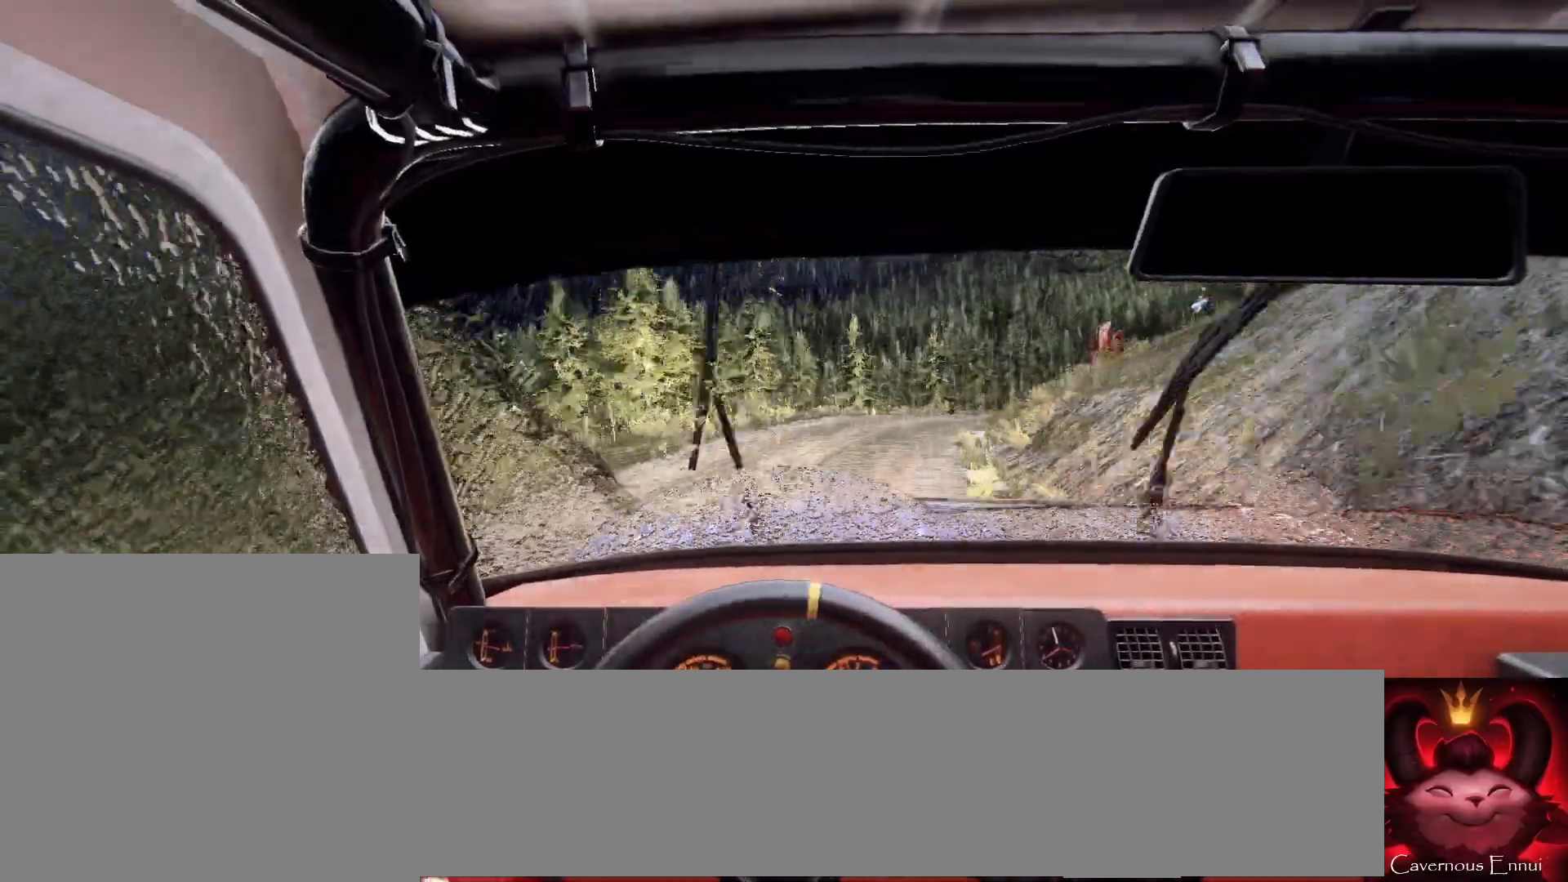
{"buttons": ["L2"], "left_stick": "right", "right_stick": "center", "events": [[67, "left_stick", "right"], [67, "right_stick", "center"], [233, "L2", "down"]]}
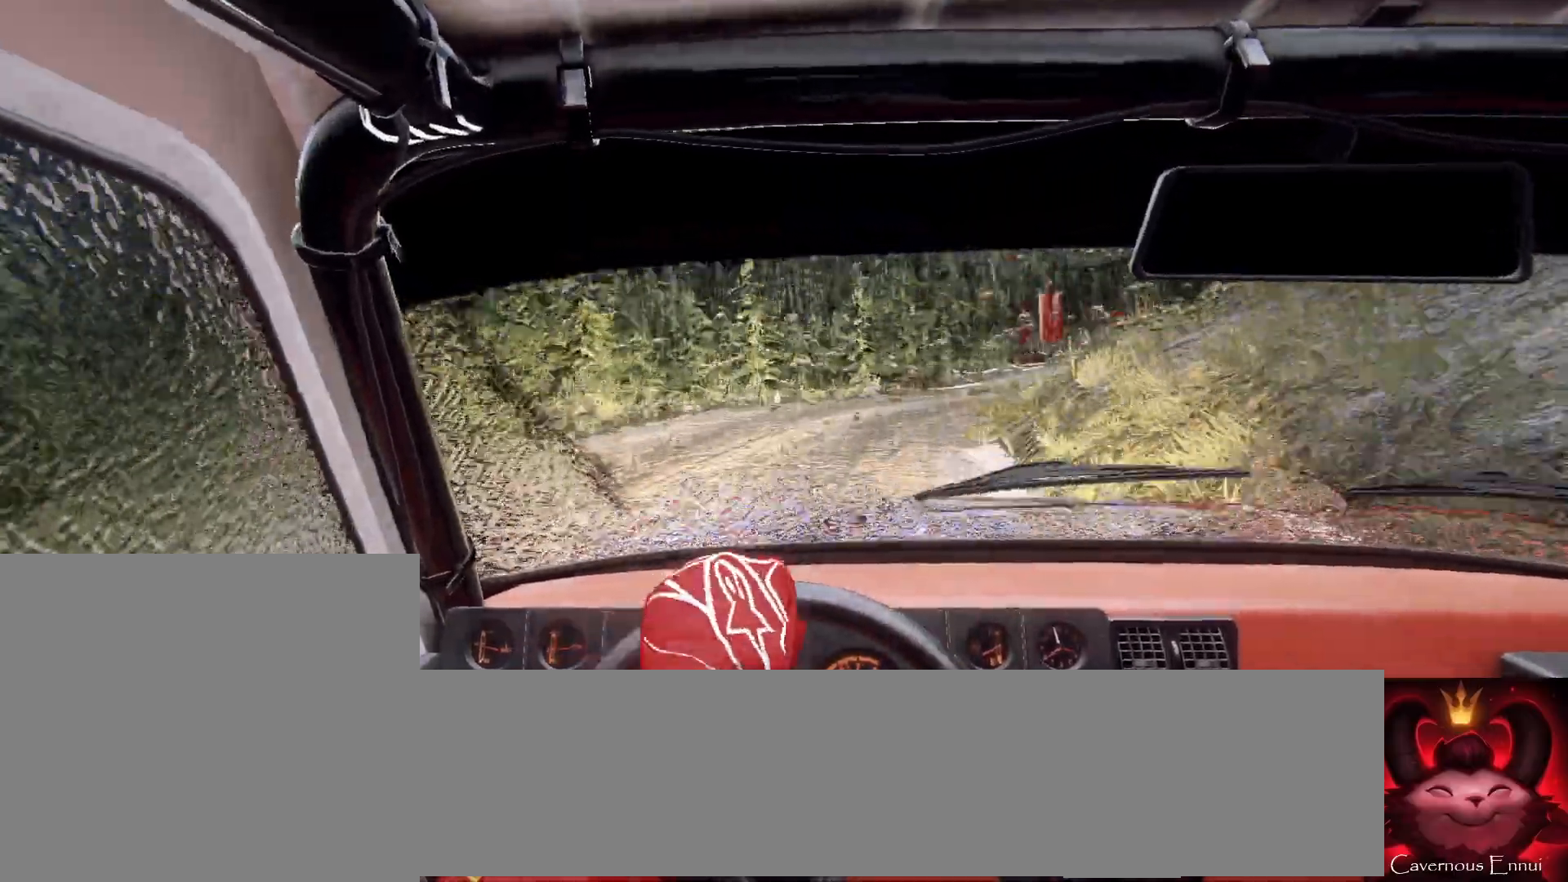
{"buttons": [], "left_stick": "center", "right_stick": "up", "events": [[67, "L2", "up"], [167, "left_stick", "center"], [300, "left_stick", "left"], [400, "left_stick", "center"], [467, "right_stick", "up"]]}